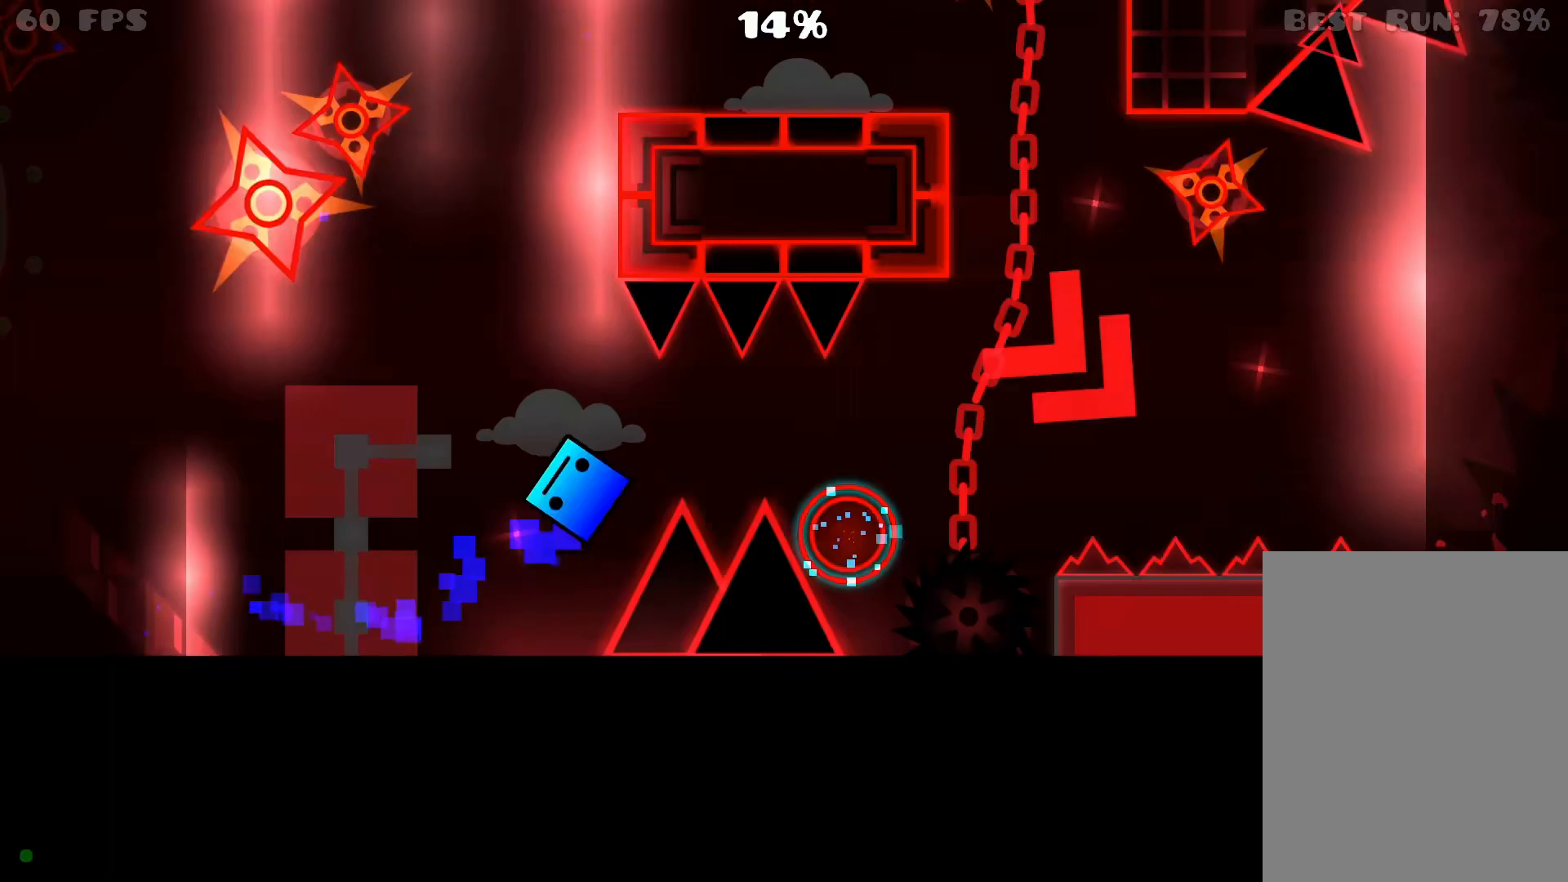
Gameplay with a controller (Xbox layout); each line is a JSON object with the inputs held at the frame after it (dt_ms = milliseconds from this image to that frame). "events" lists button and stick changes between this image and that frame as [ms after this image, input, new state], when the widget could be followed in between. Not read: L1 left_stick right_stick.
{"dt_ms": 500, "buttons": ["A"], "events": [[33, "A", "up"], [250, "A", "down"]]}
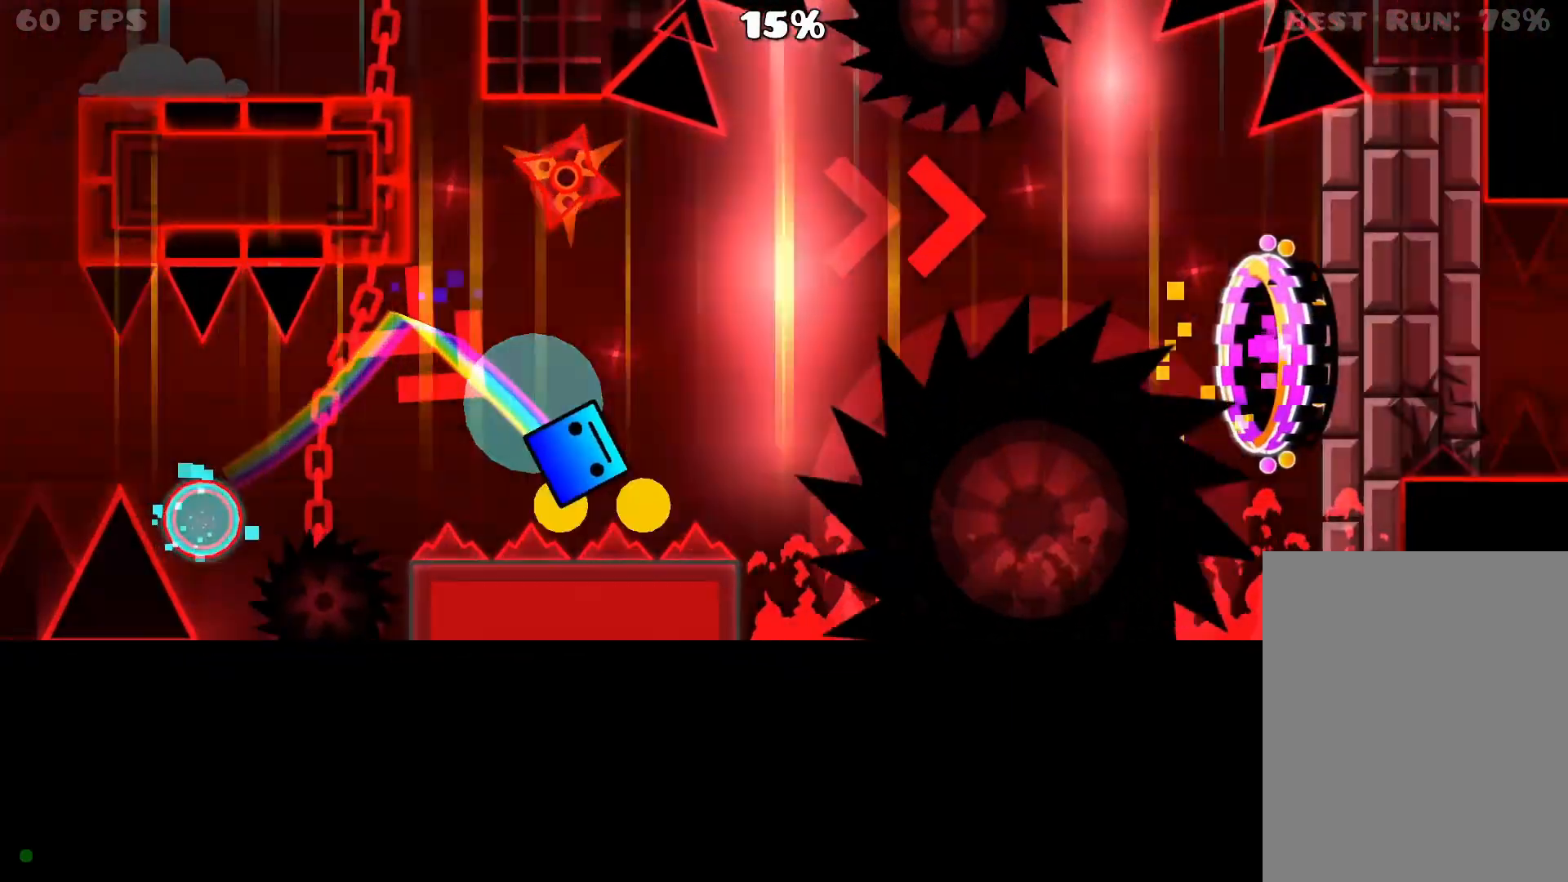
{"dt_ms": 500, "buttons": [], "events": [[50, "A", "up"]]}
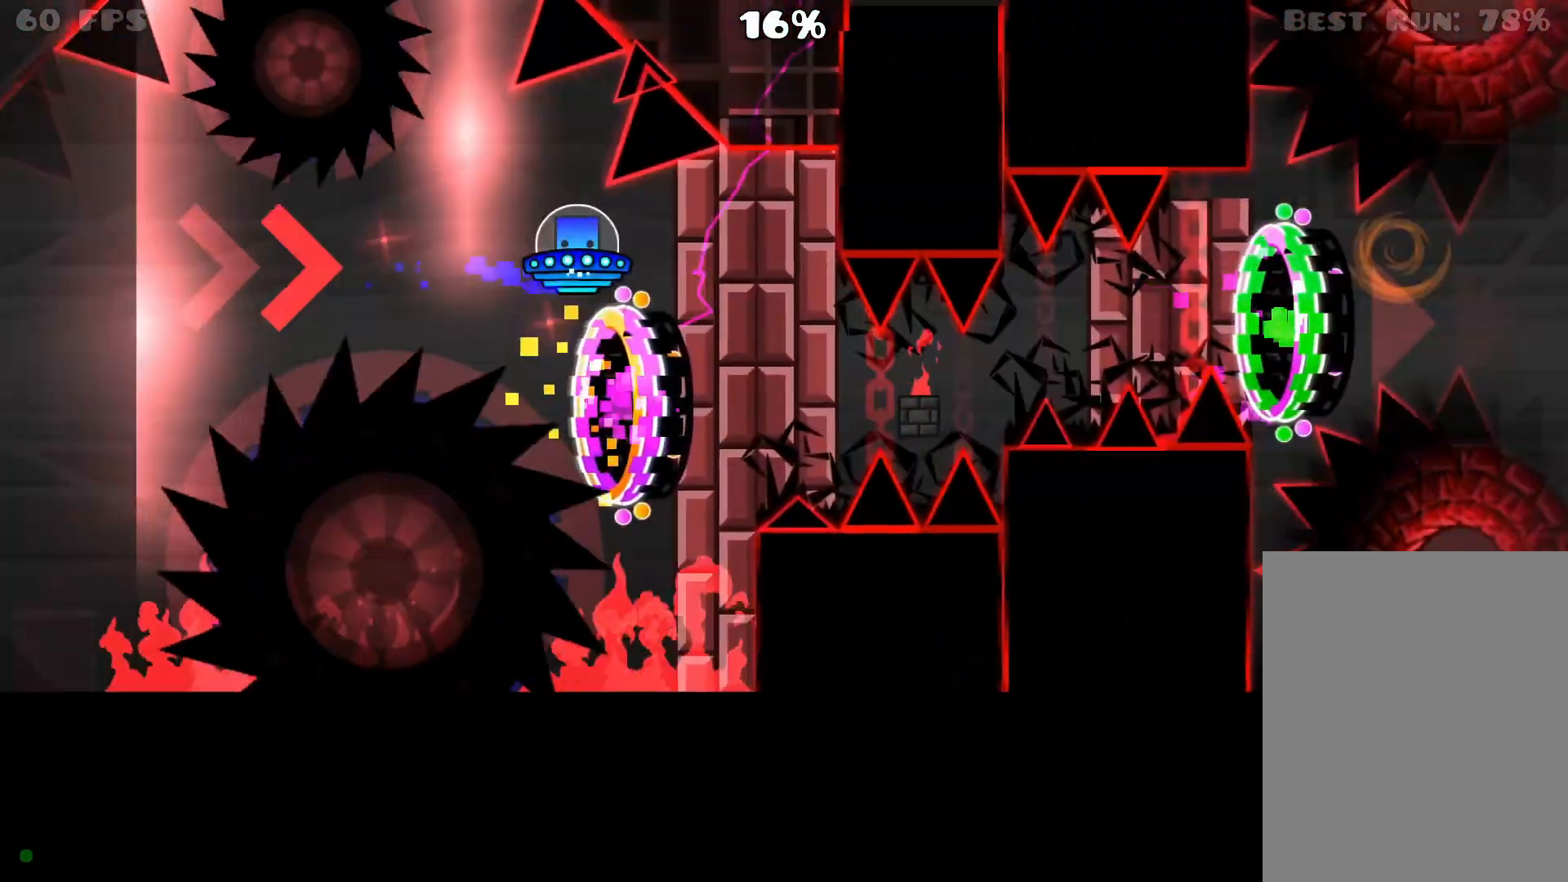
{"dt_ms": 500, "buttons": [], "events": [[233, "A", "down"], [317, "A", "up"], [433, "A", "down"], [500, "A", "up"]]}
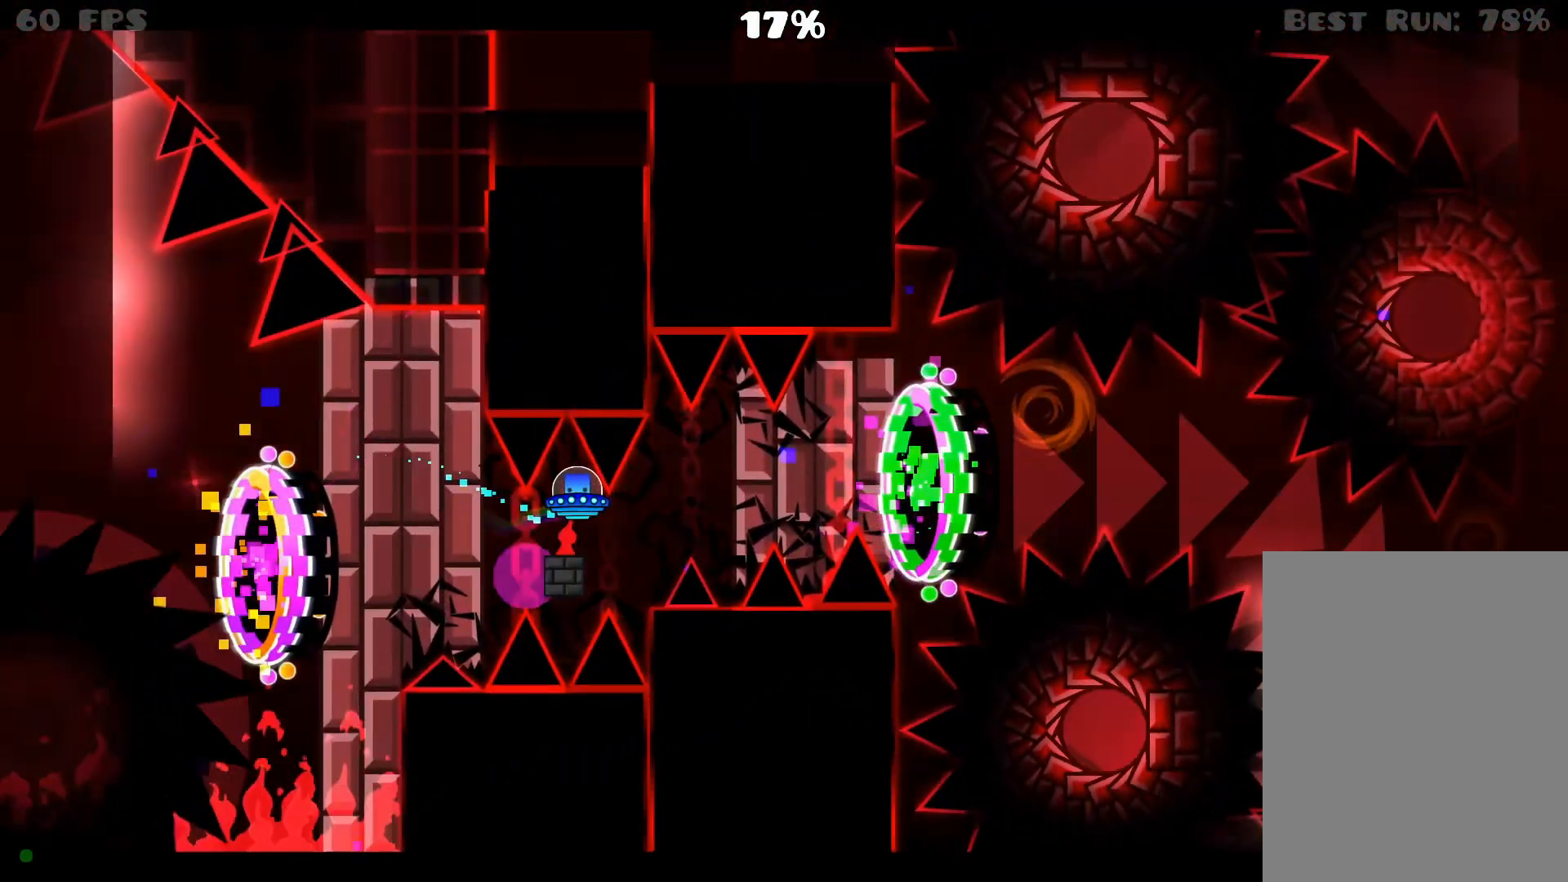
{"dt_ms": 500, "buttons": [], "events": [[67, "A", "down"], [150, "A", "up"]]}
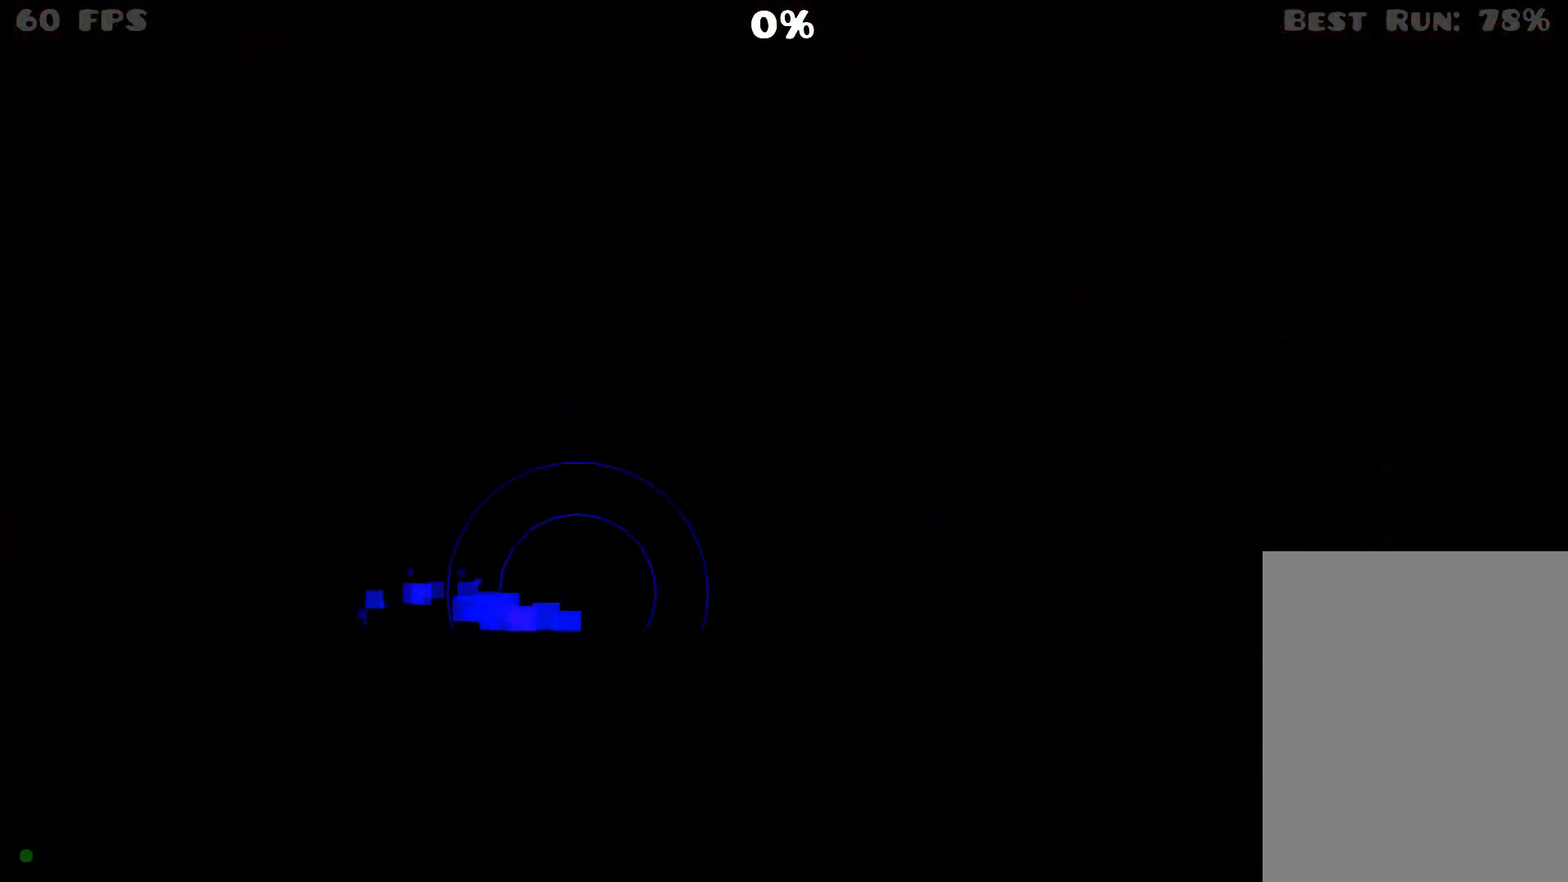
{"dt_ms": 500, "buttons": [], "events": []}
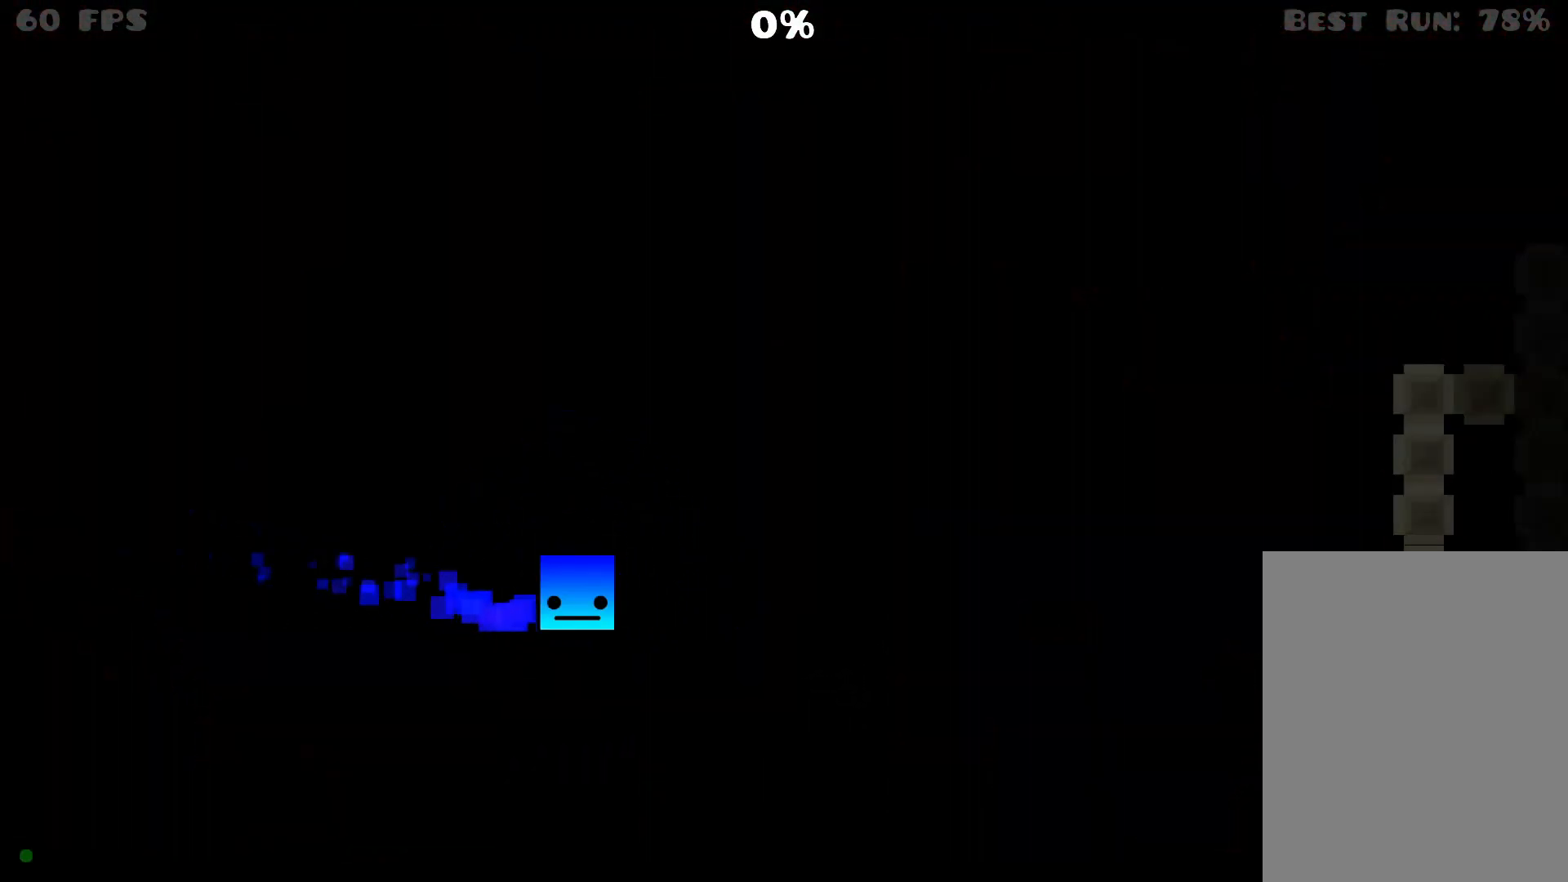
{"dt_ms": 500, "buttons": [], "events": []}
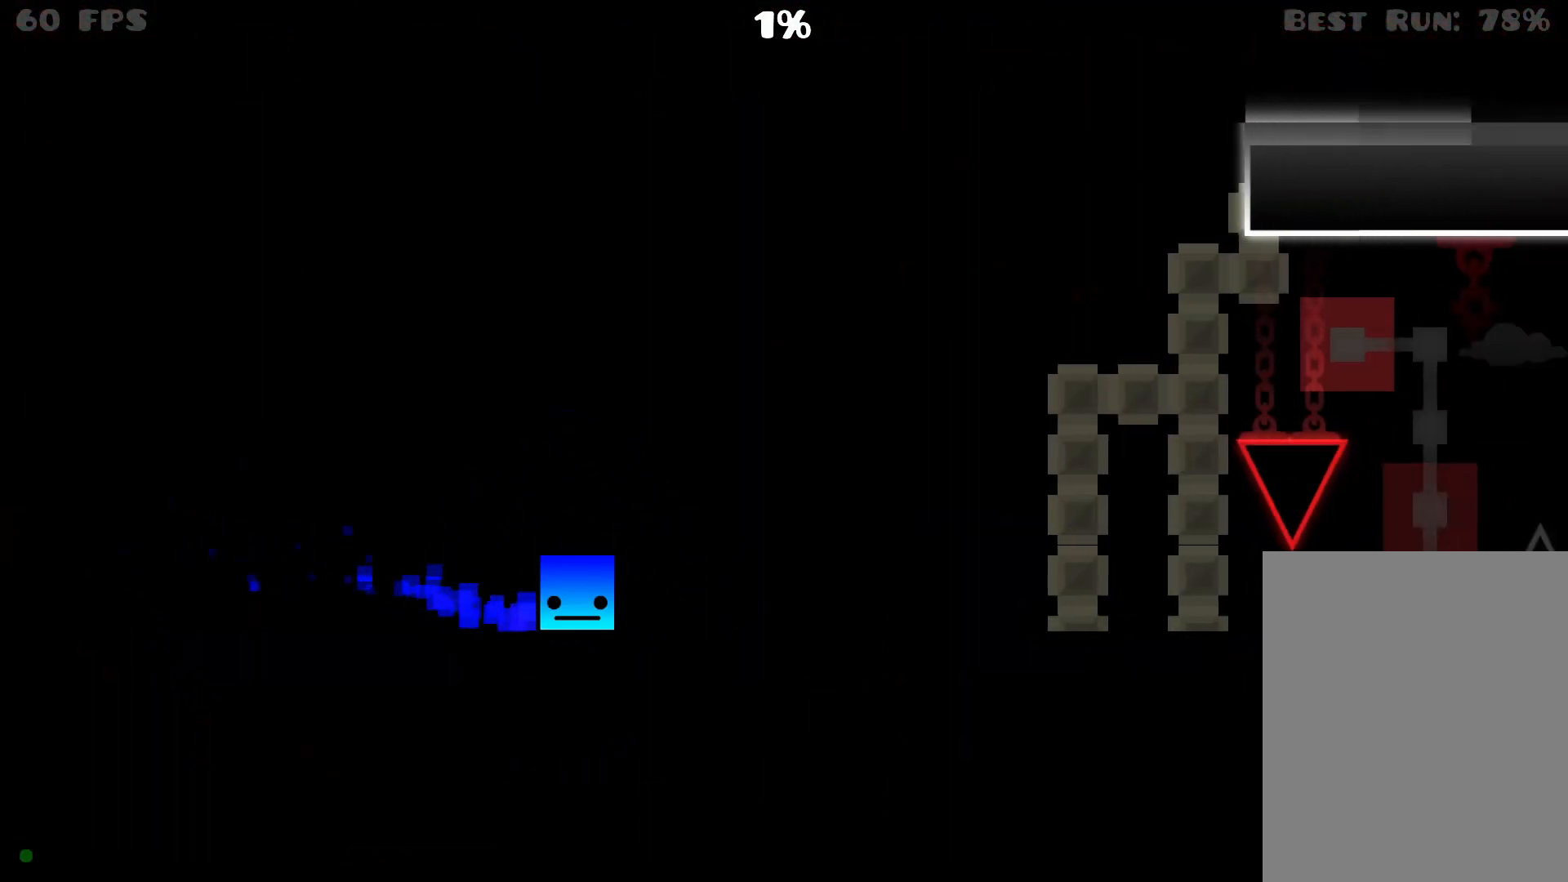
{"dt_ms": 500, "buttons": [], "events": []}
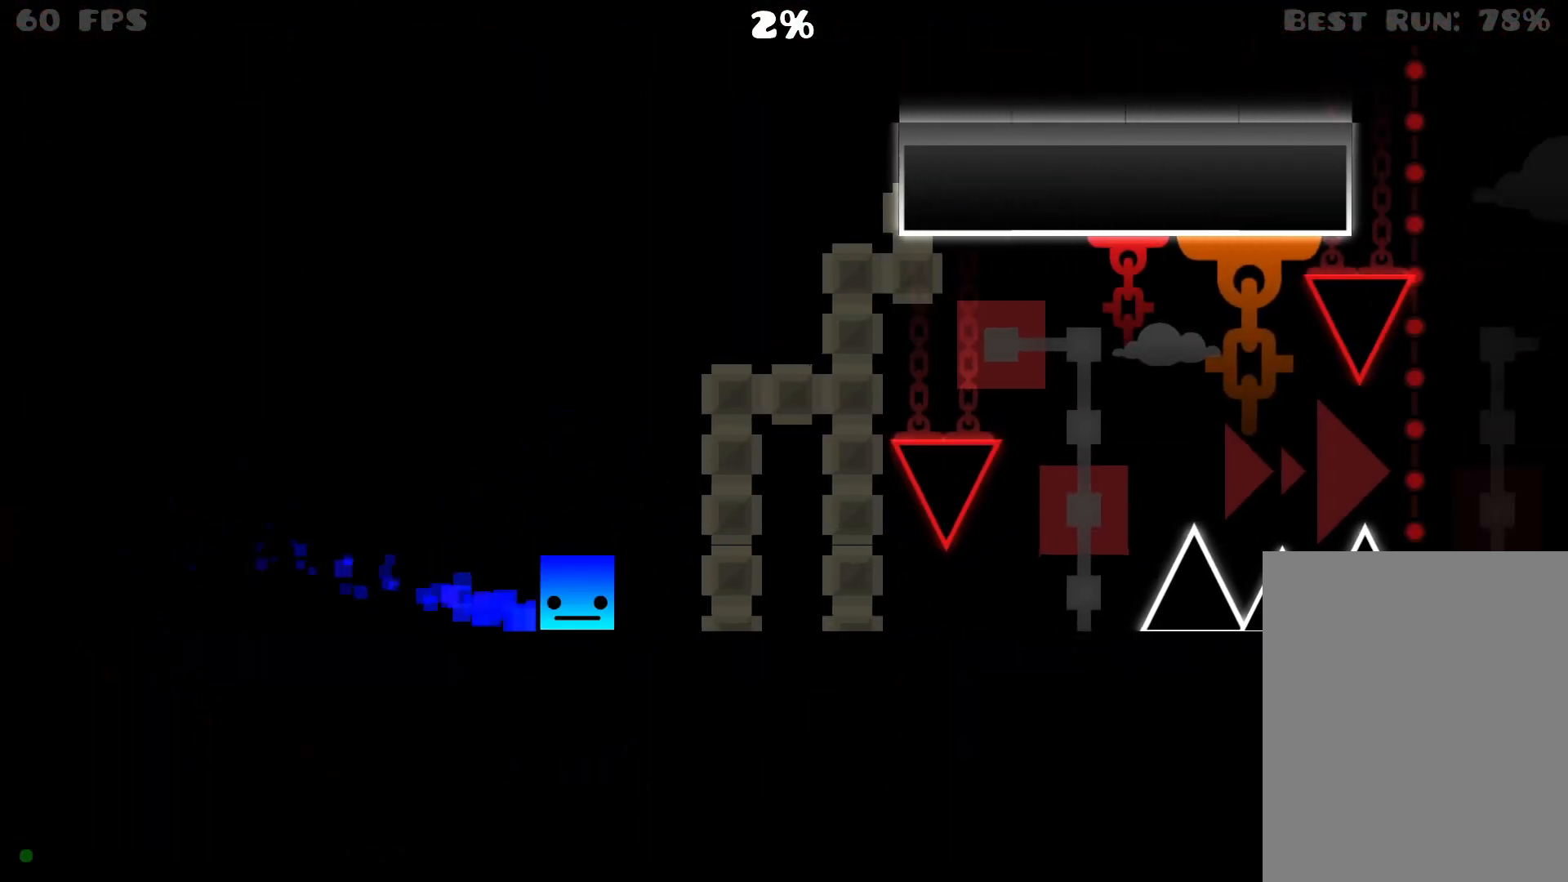
{"dt_ms": 500, "buttons": [], "events": []}
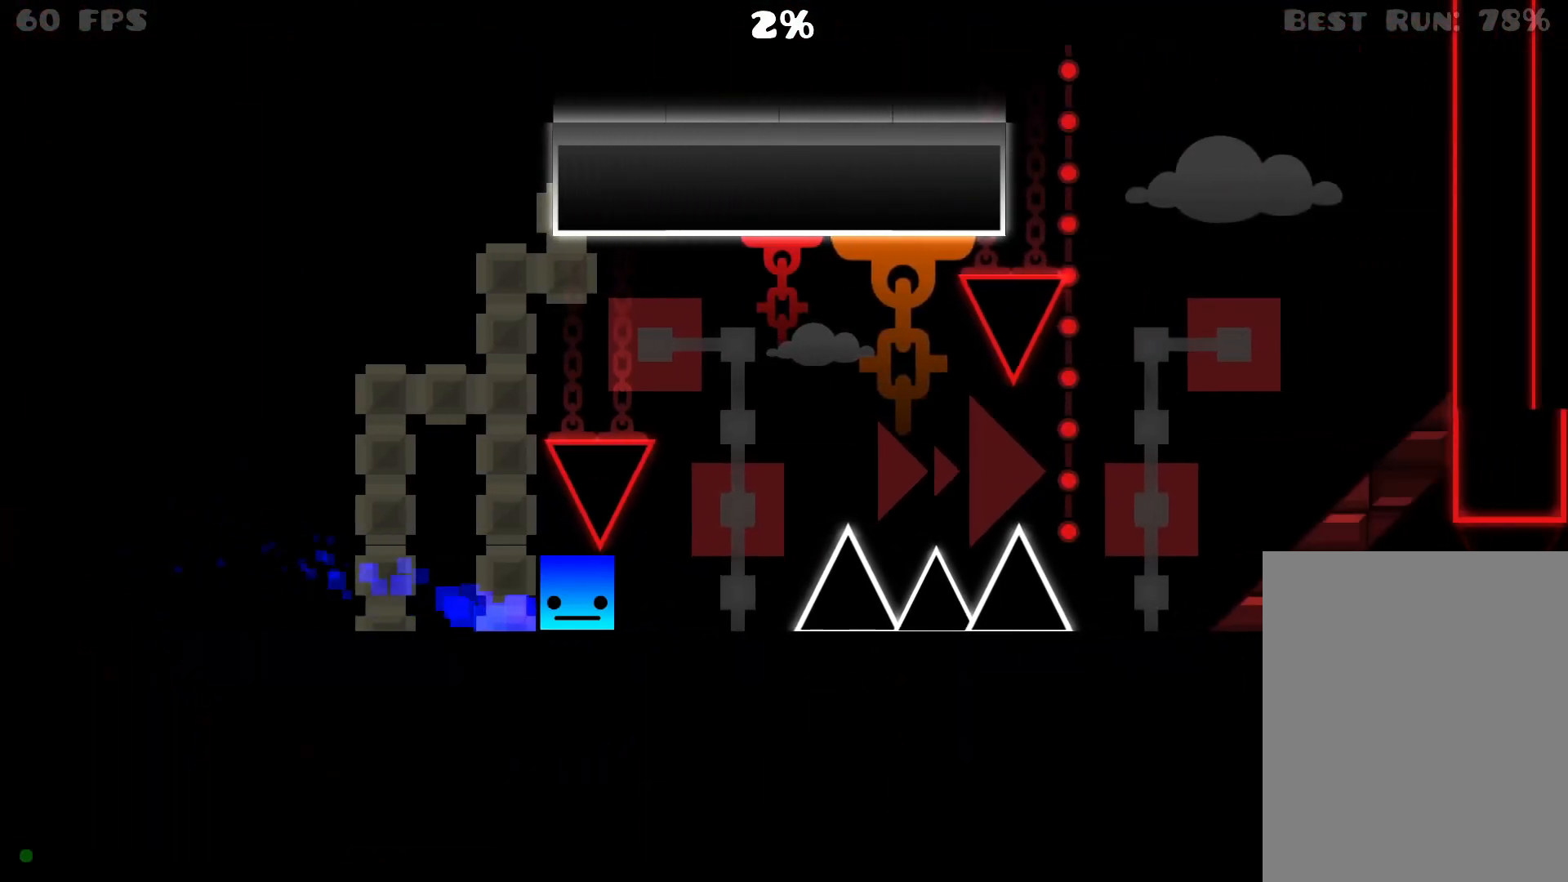
{"dt_ms": 500, "buttons": ["A"], "events": [[183, "A", "down"]]}
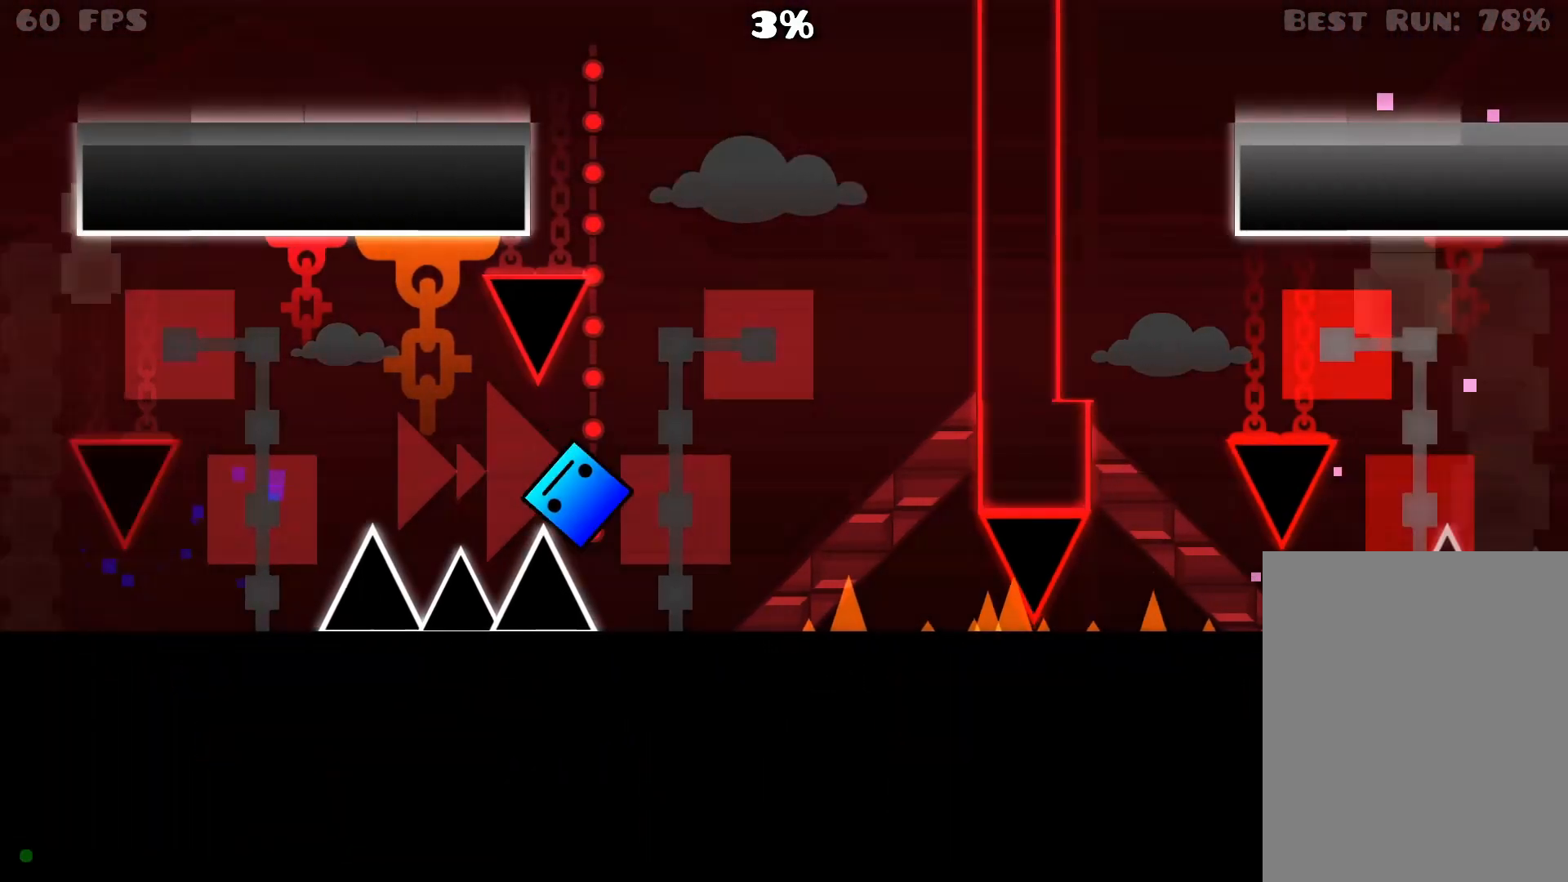
{"dt_ms": 500, "buttons": [], "events": [[283, "A", "up"]]}
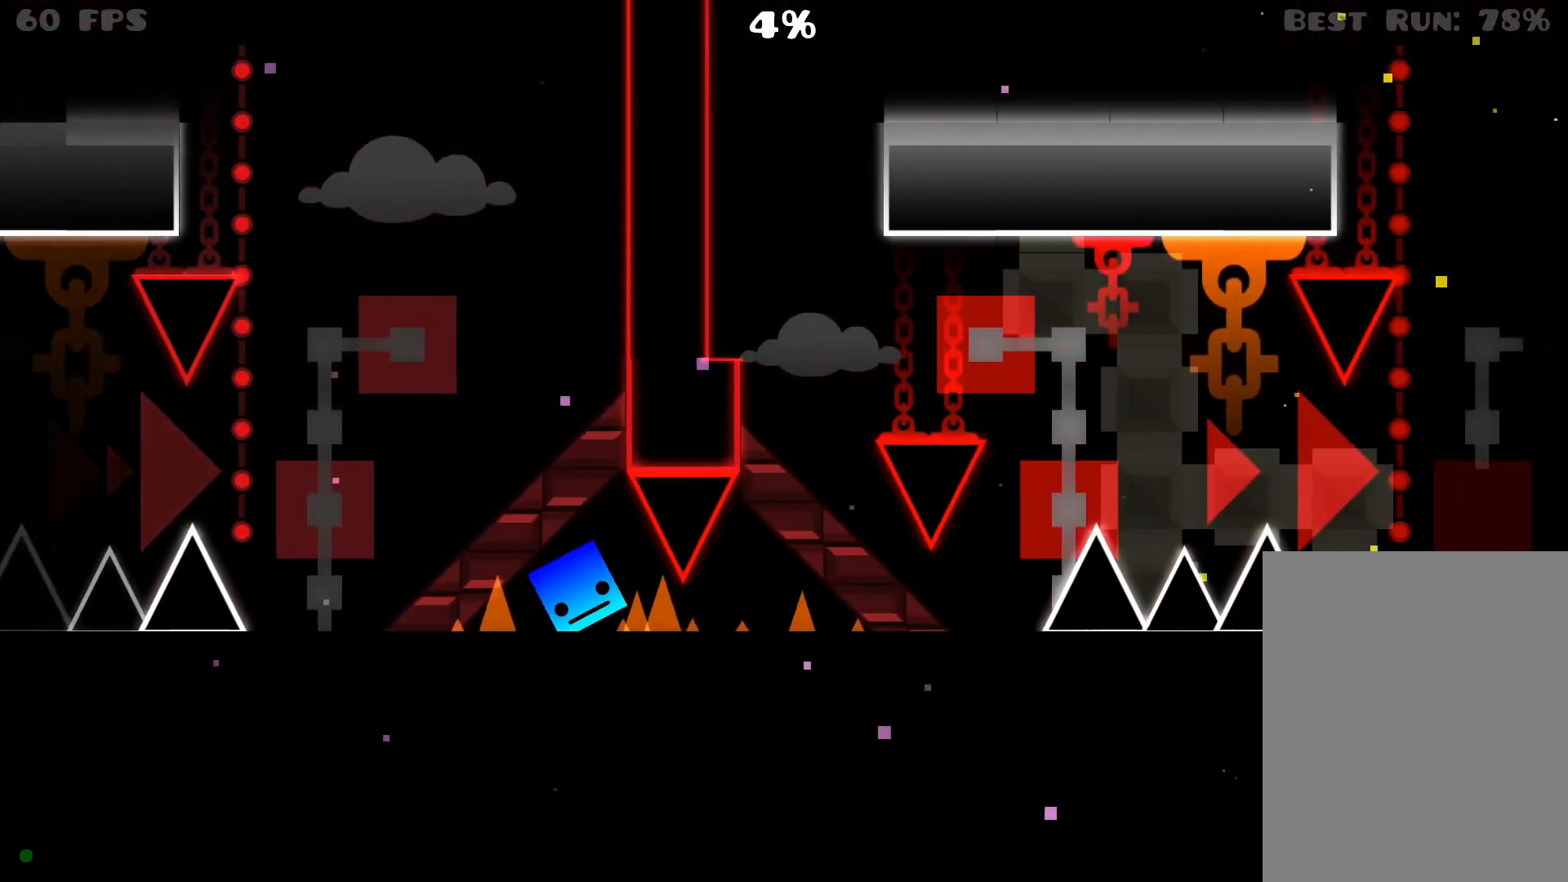
{"dt_ms": 500, "buttons": [], "events": []}
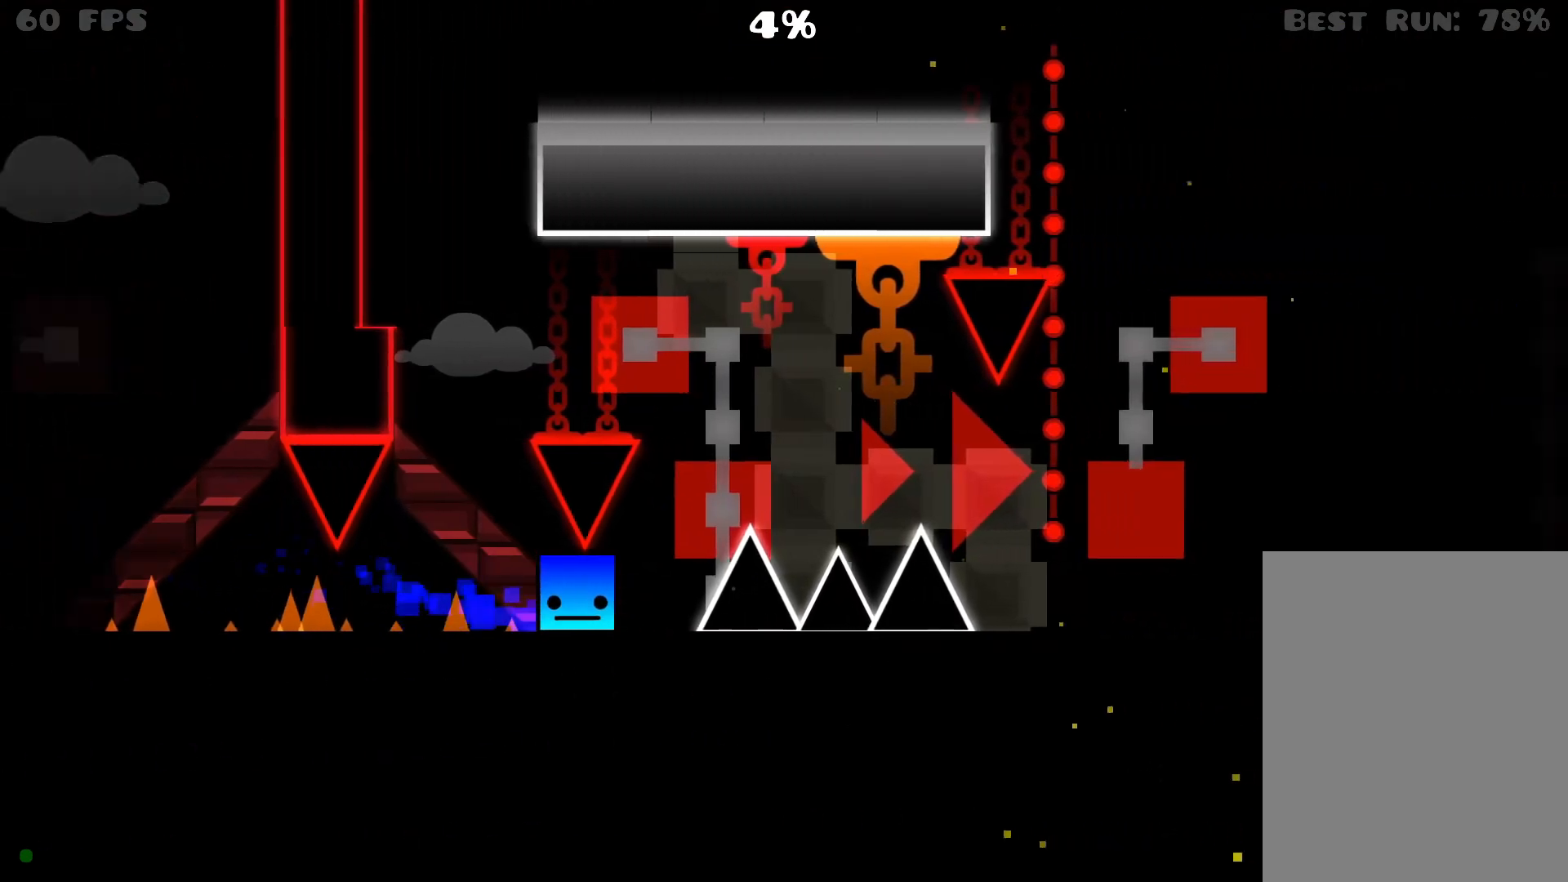
{"dt_ms": 500, "buttons": ["A", "R2"], "events": [[117, "A", "down"], [133, "R2", "down"]]}
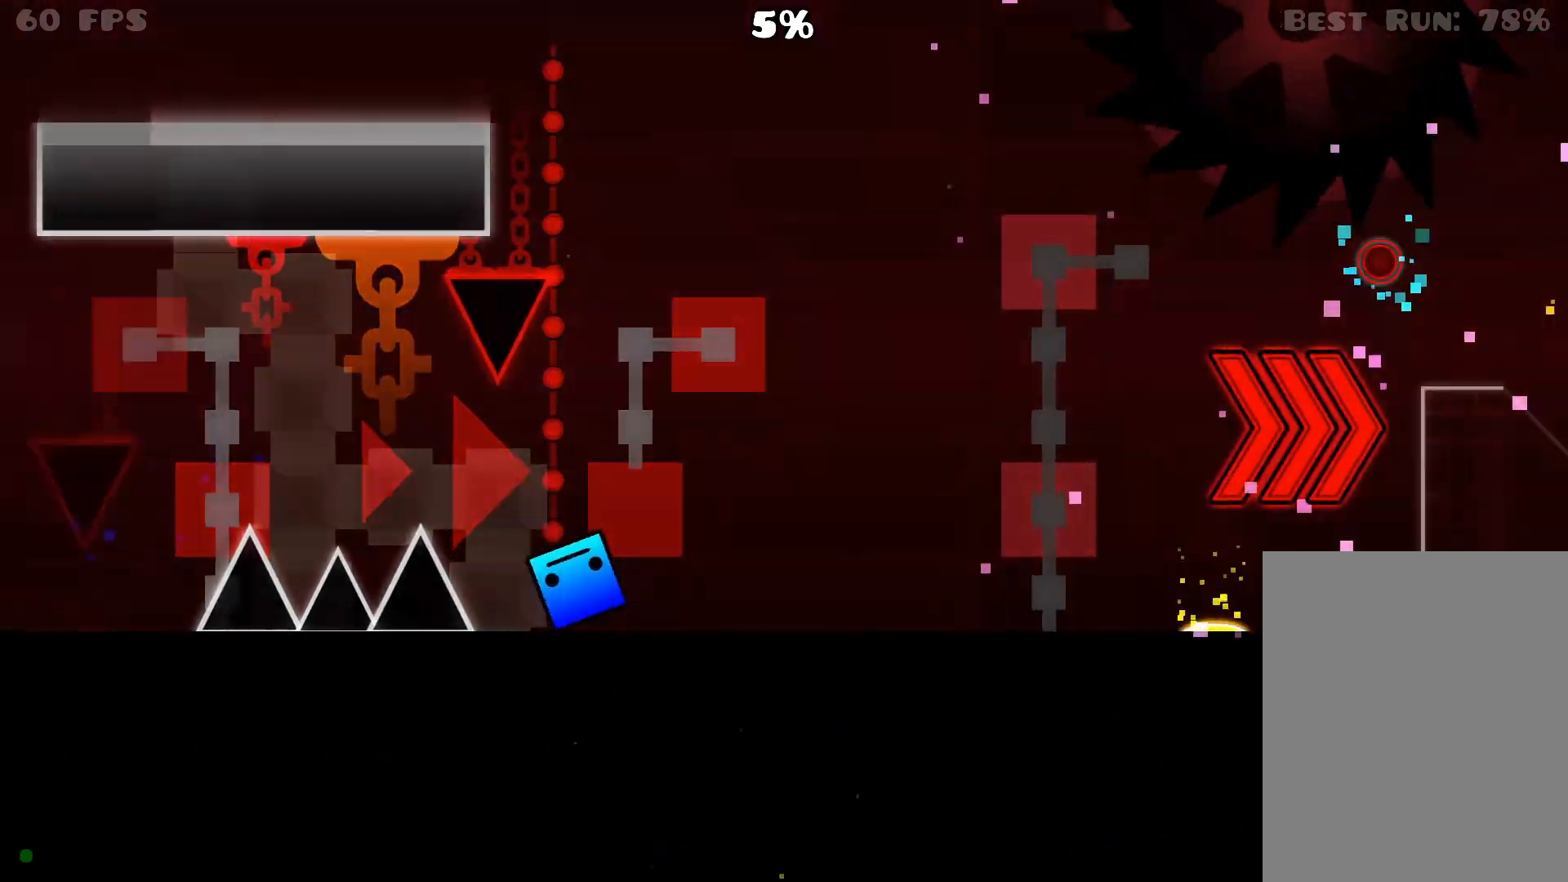
{"dt_ms": 500, "buttons": [], "events": [[33, "R2", "up"], [183, "A", "up"]]}
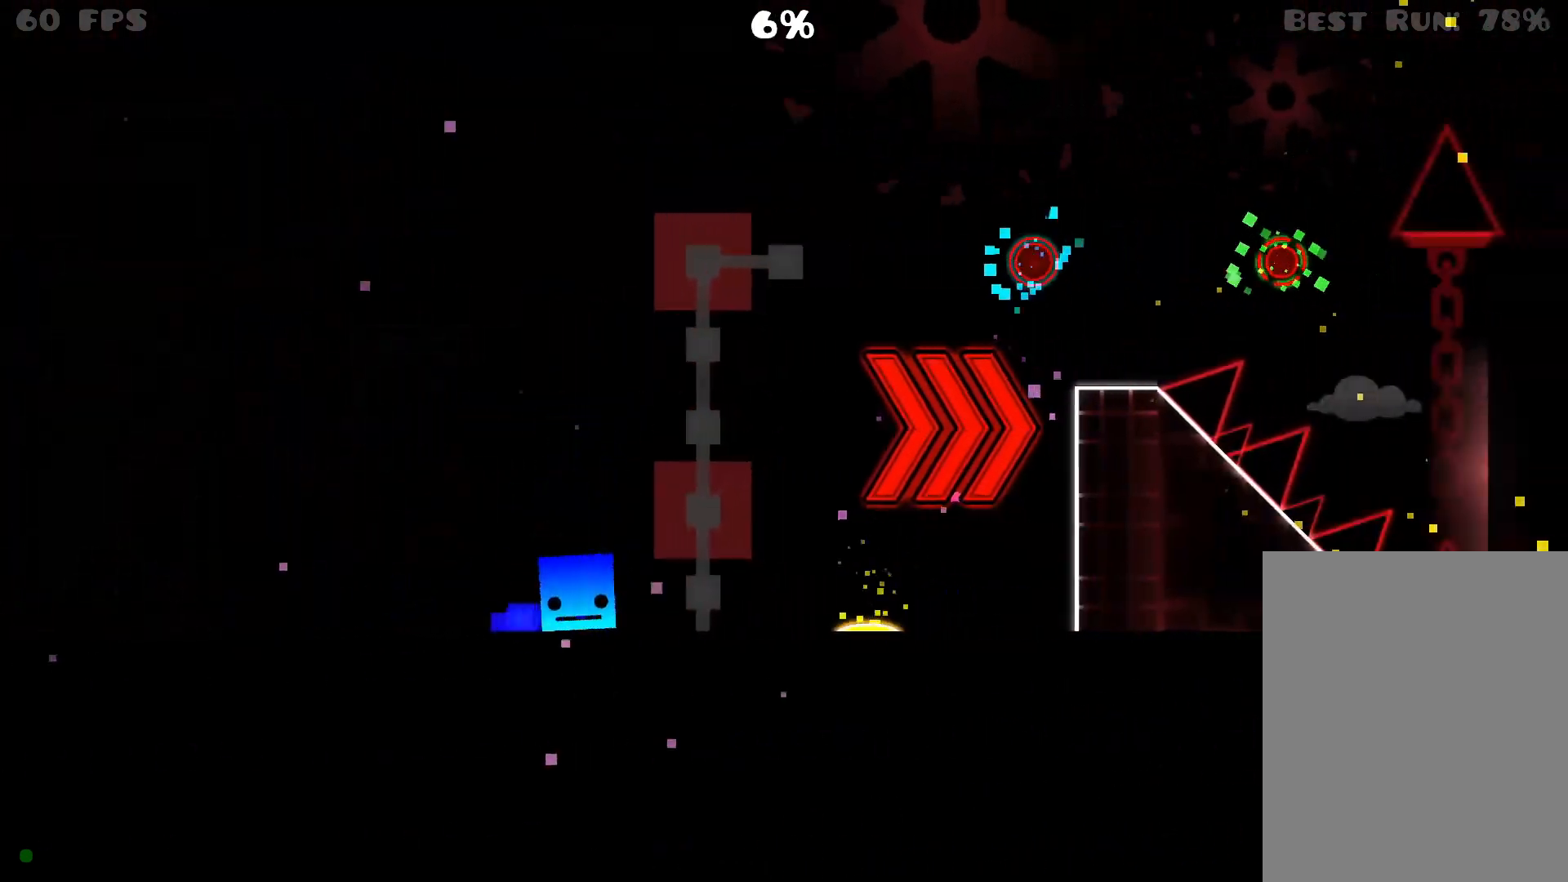
{"dt_ms": 500, "buttons": [], "events": []}
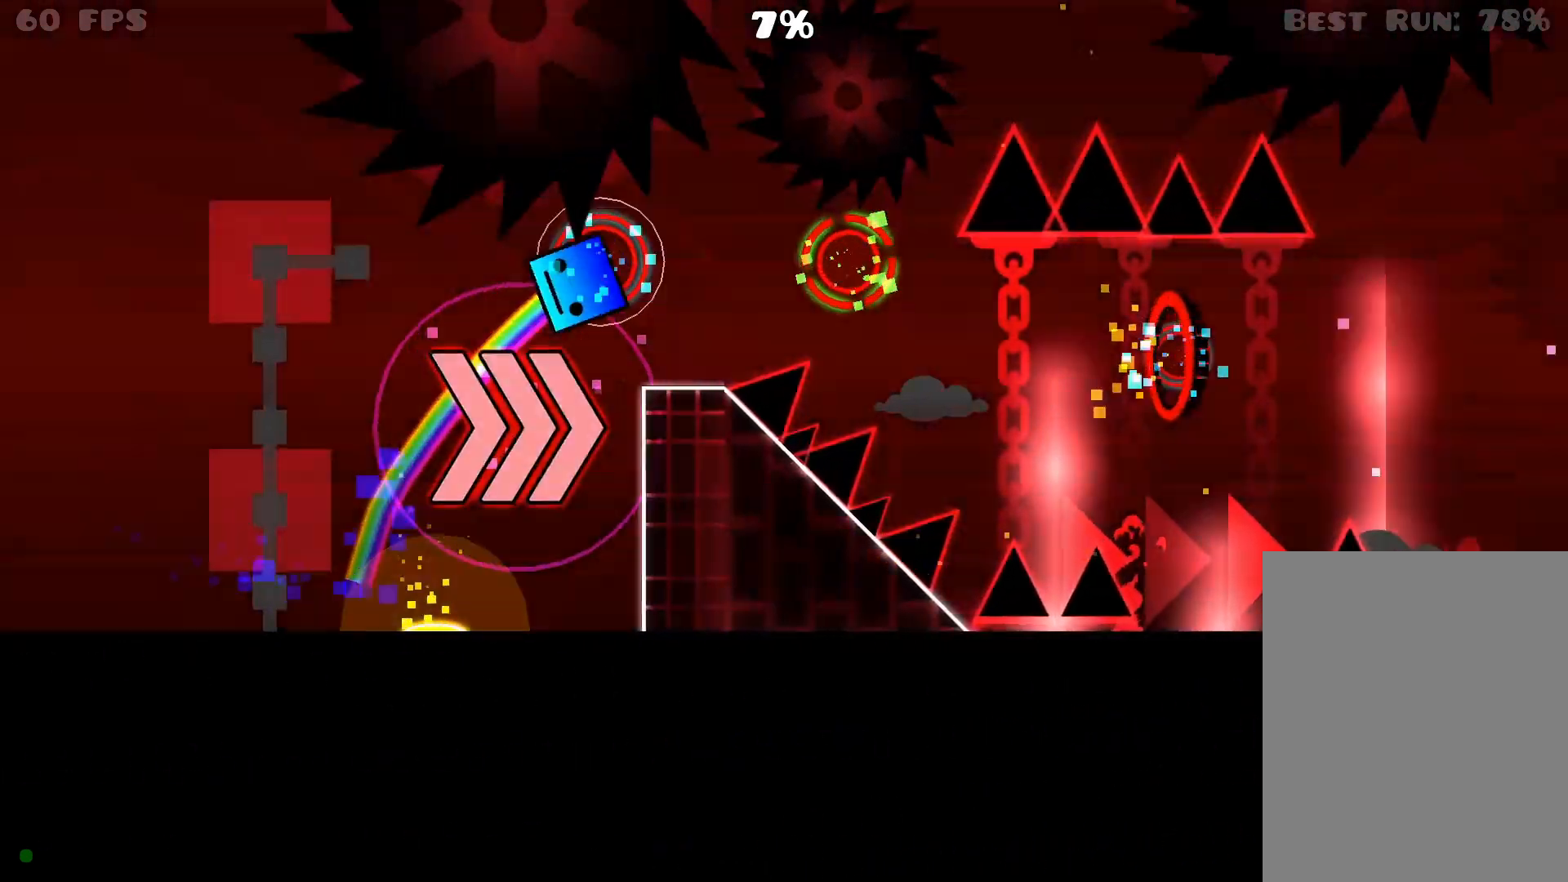
{"dt_ms": 500, "buttons": ["A"], "events": [[183, "A", "down"], [267, "A", "up"], [467, "A", "down"]]}
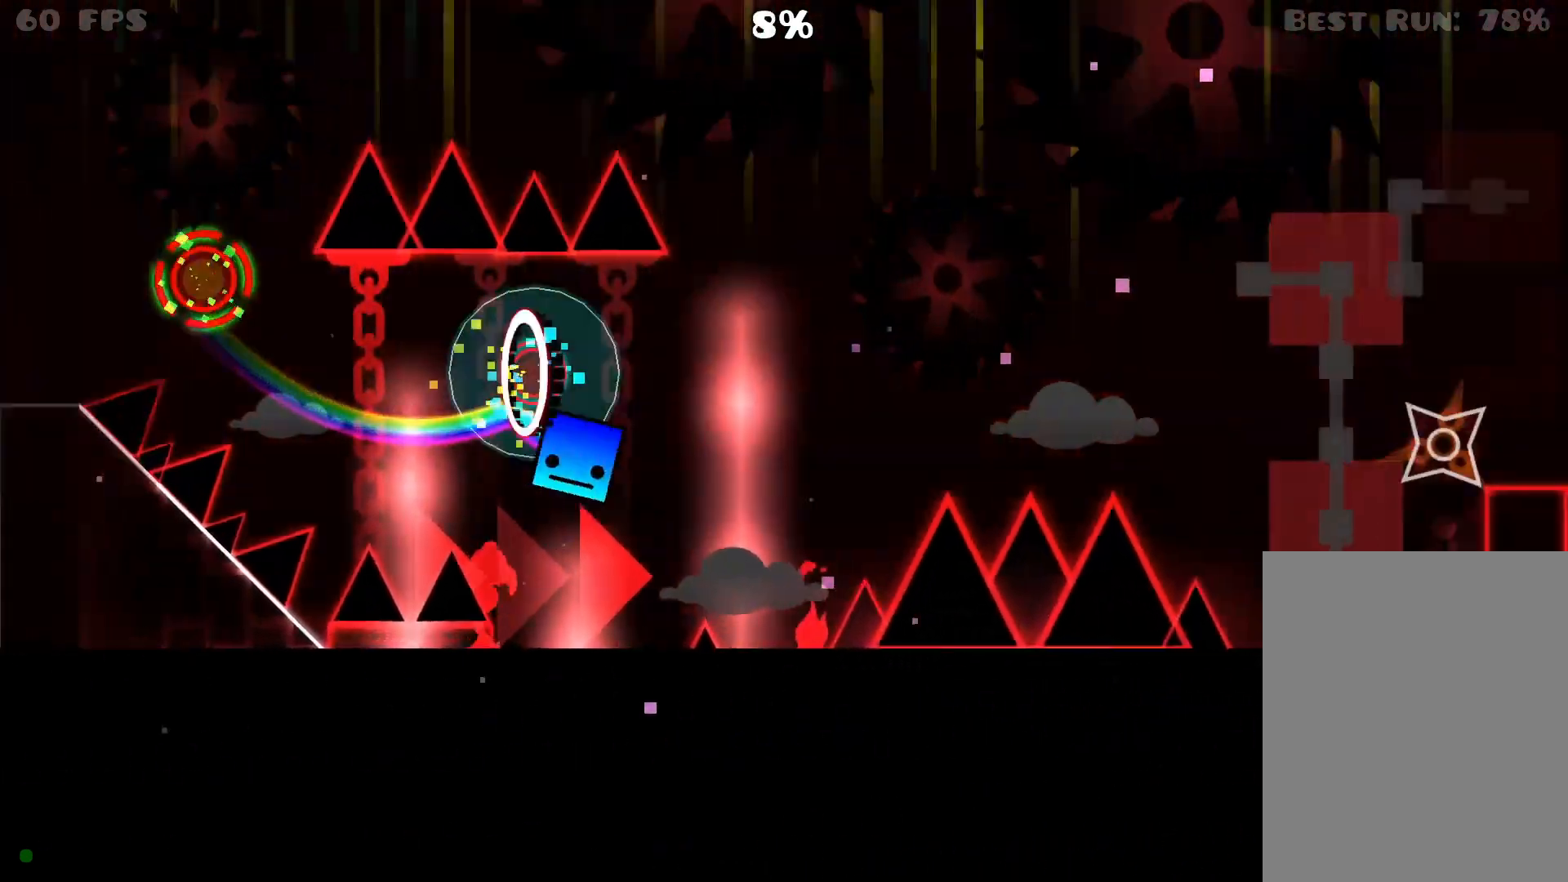
{"dt_ms": 500, "buttons": ["A"], "events": [[33, "A", "up"], [100, "A", "down"], [217, "A", "up"], [500, "A", "down"]]}
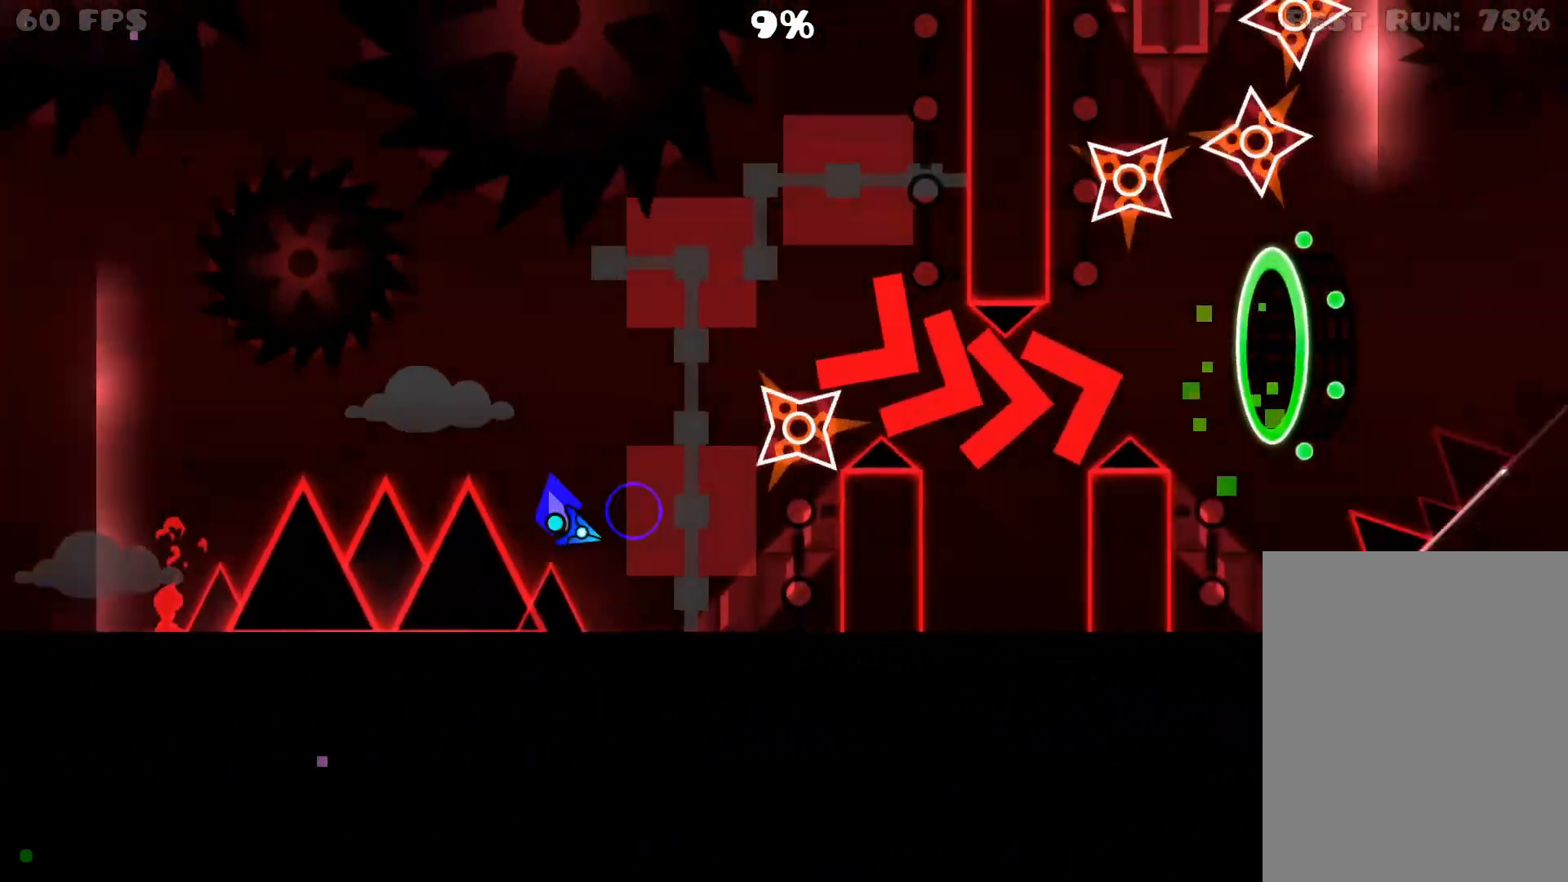
{"dt_ms": 500, "buttons": ["A"], "events": [[200, "A", "up"], [417, "A", "down"]]}
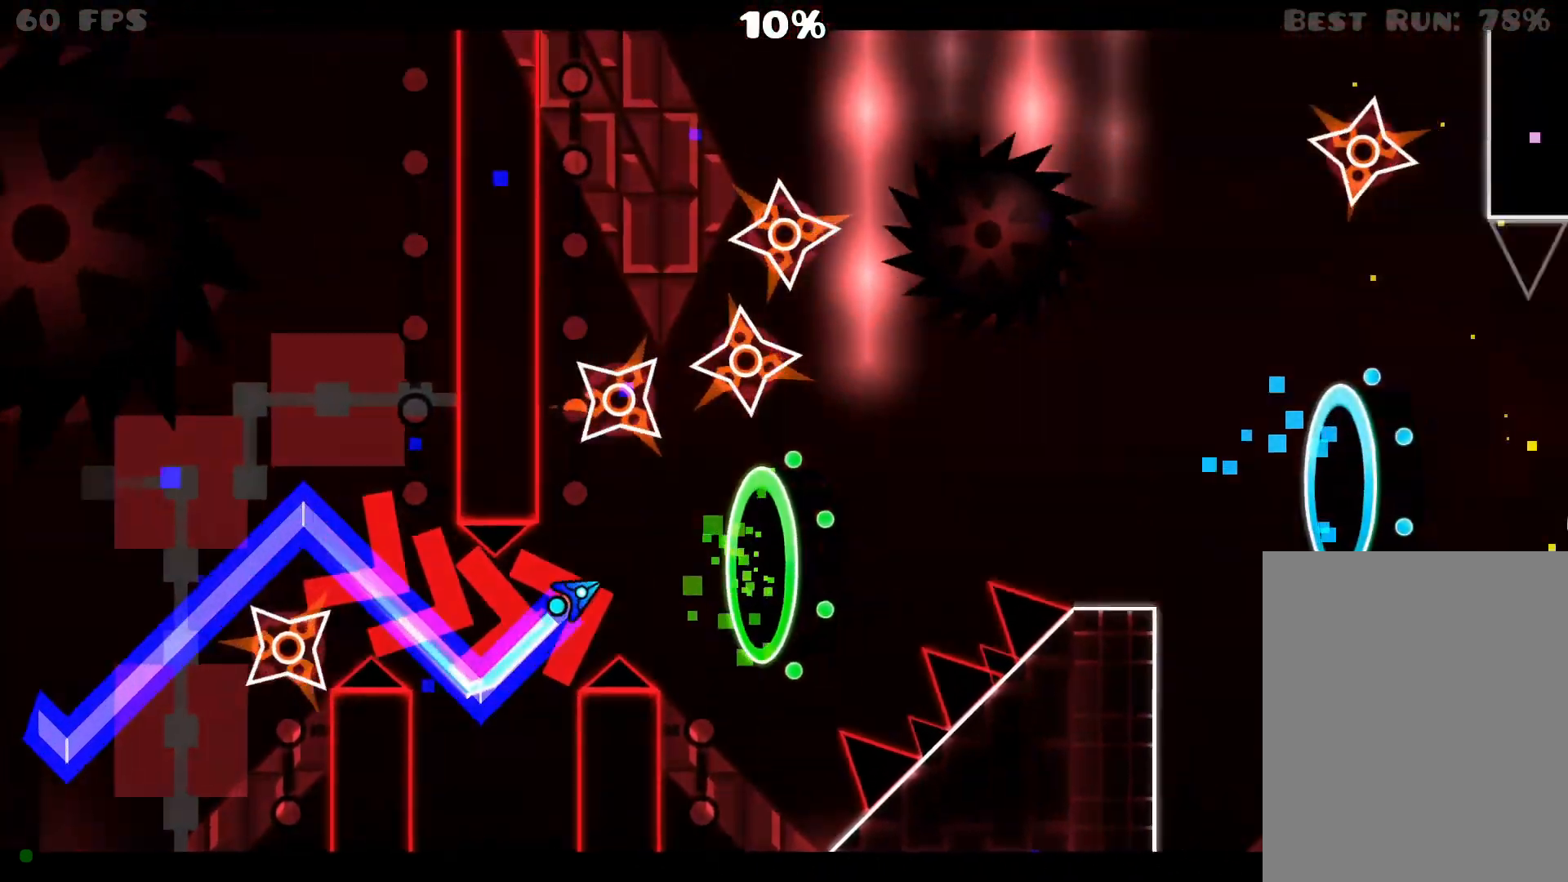
{"dt_ms": 500, "buttons": [], "events": [[100, "A", "up"]]}
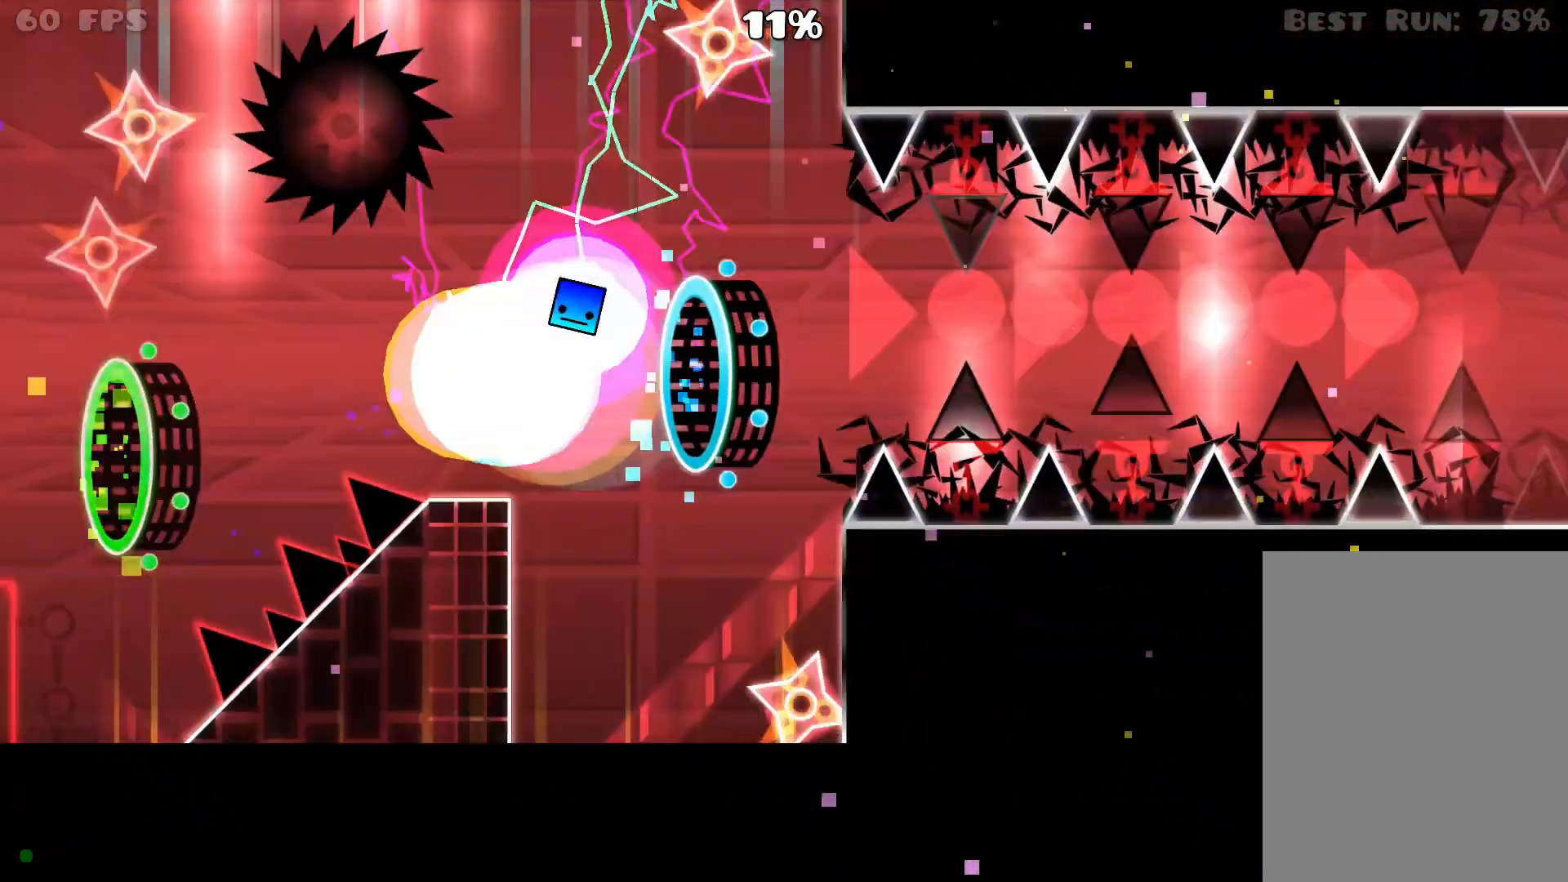
{"dt_ms": 500, "buttons": [], "events": [[133, "A", "down"], [250, "A", "up"], [367, "A", "down"], [467, "A", "up"]]}
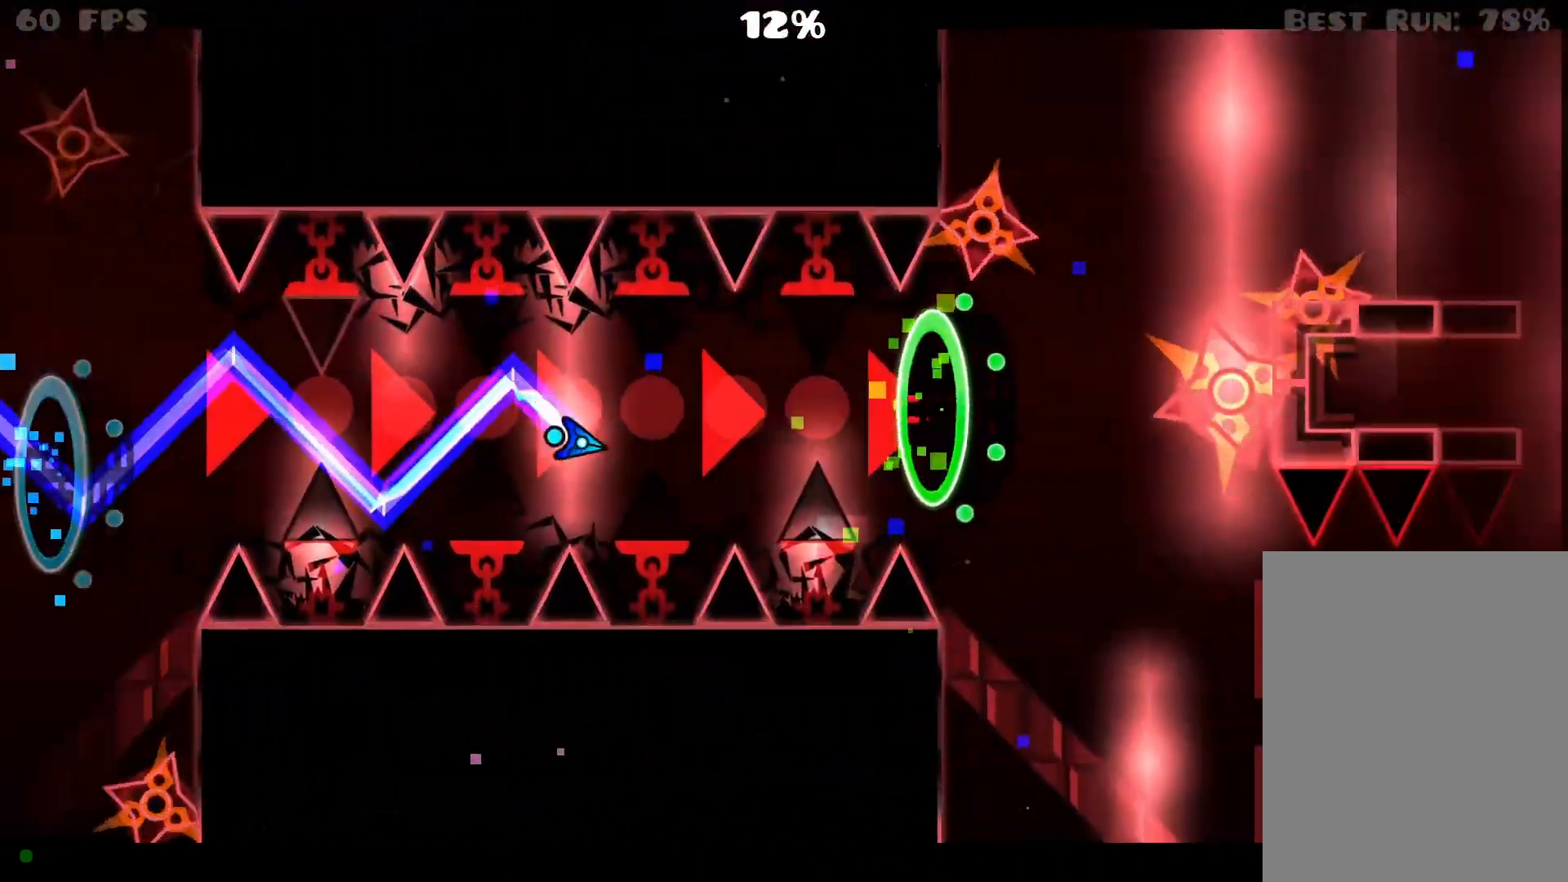
{"dt_ms": 500, "buttons": [], "events": [[33, "A", "down"], [100, "A", "up"], [183, "A", "down"], [233, "A", "up"]]}
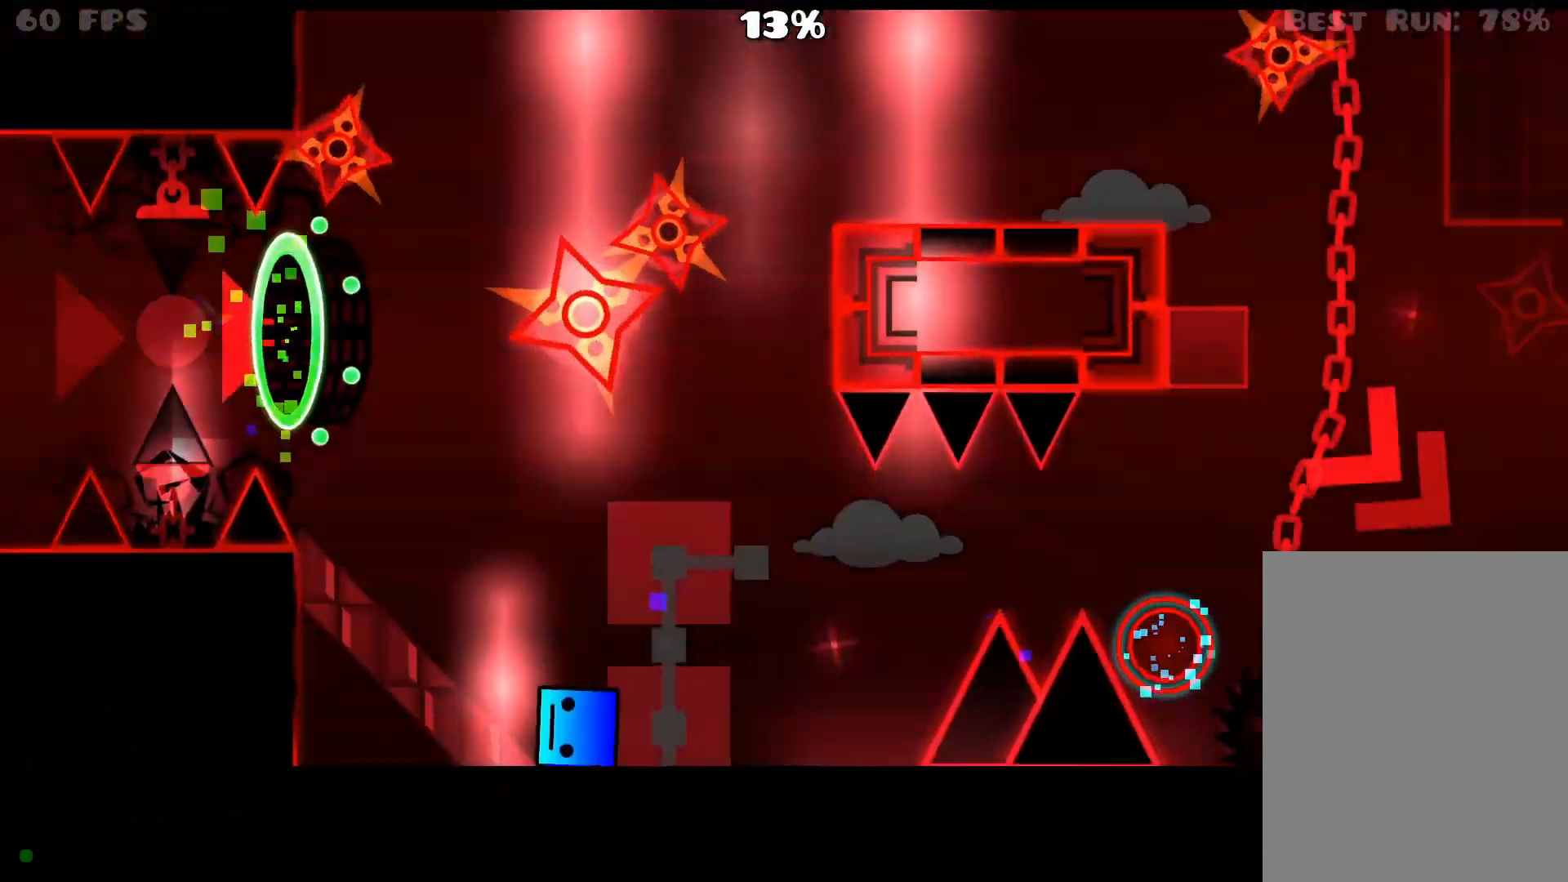
{"dt_ms": 500, "buttons": [], "events": [[167, "A", "down"], [300, "A", "up"]]}
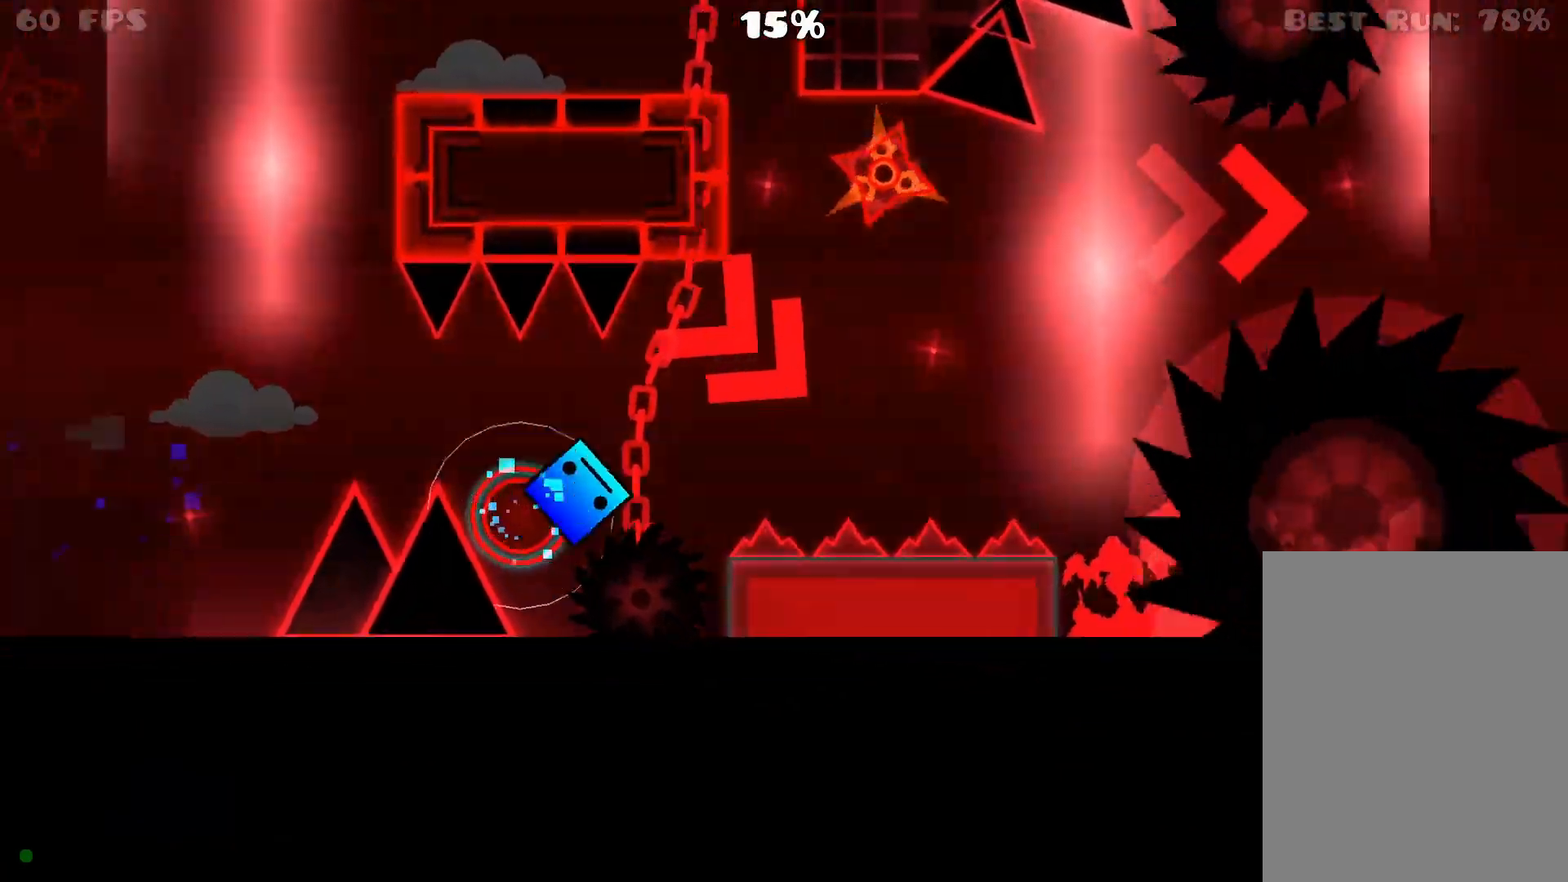
{"dt_ms": 500, "buttons": [], "events": [[17, "A", "down"], [350, "A", "up"]]}
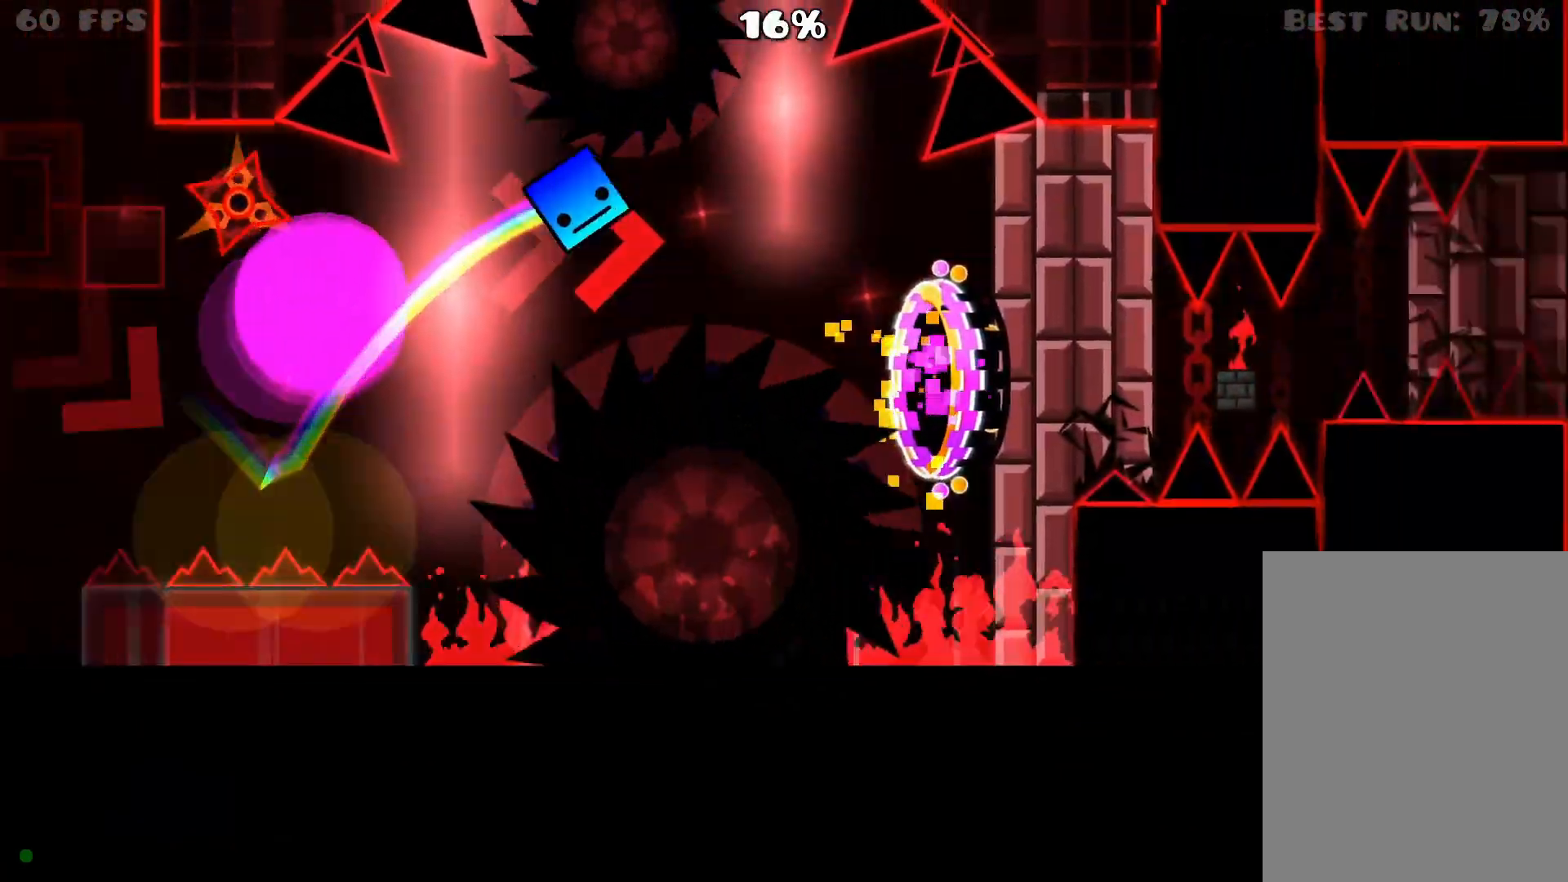
{"dt_ms": 500, "buttons": [], "events": []}
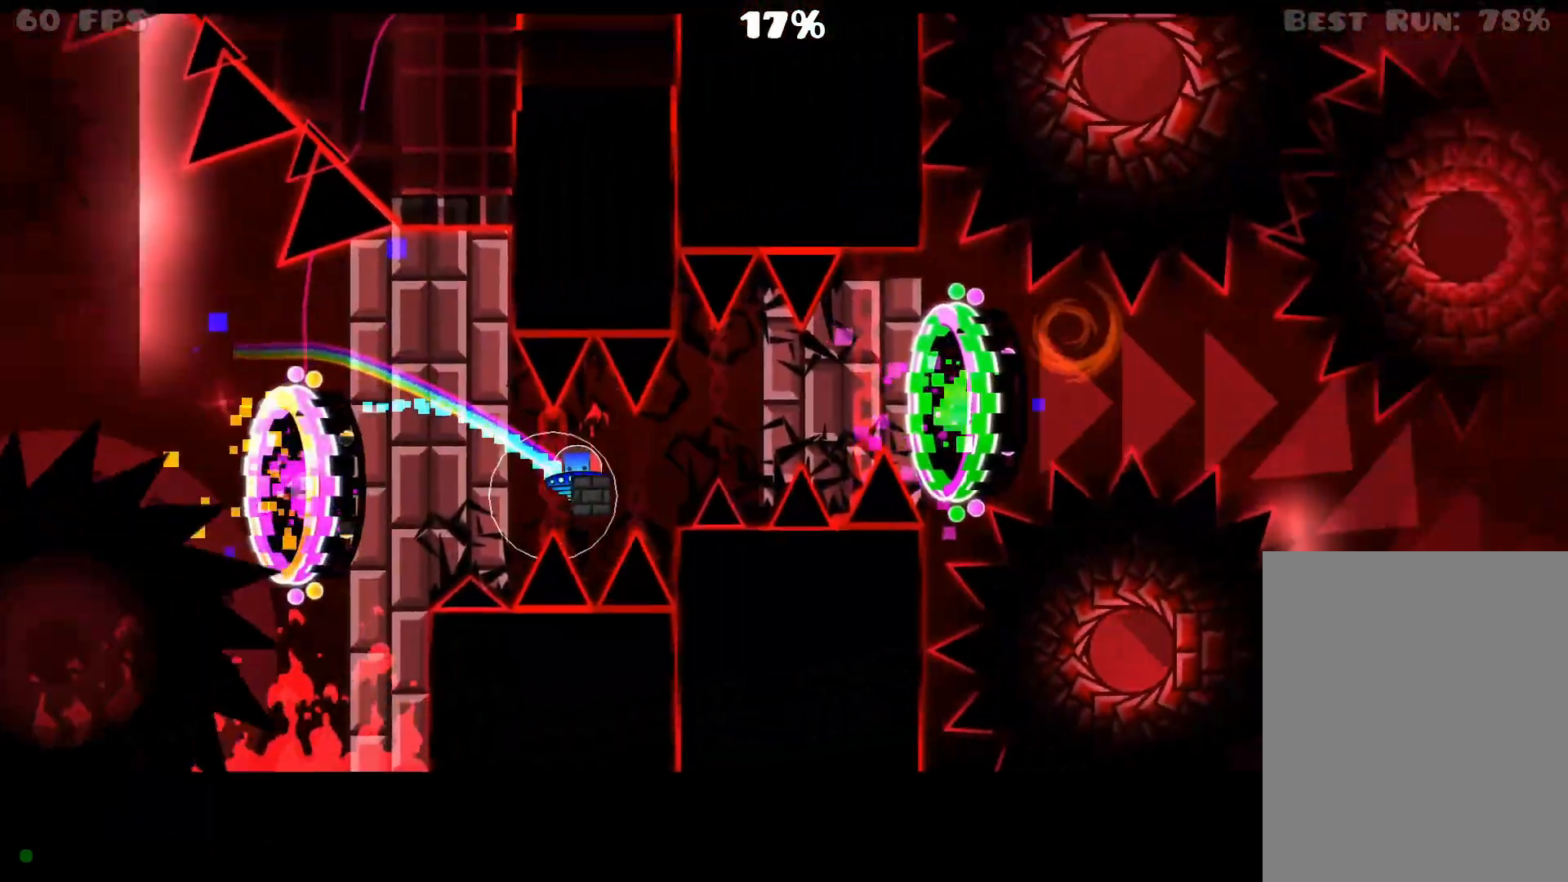
{"dt_ms": 500, "buttons": [], "events": [[17, "A", "down"], [100, "A", "up"], [183, "A", "down"], [250, "A", "up"], [300, "A", "down"], [367, "A", "up"]]}
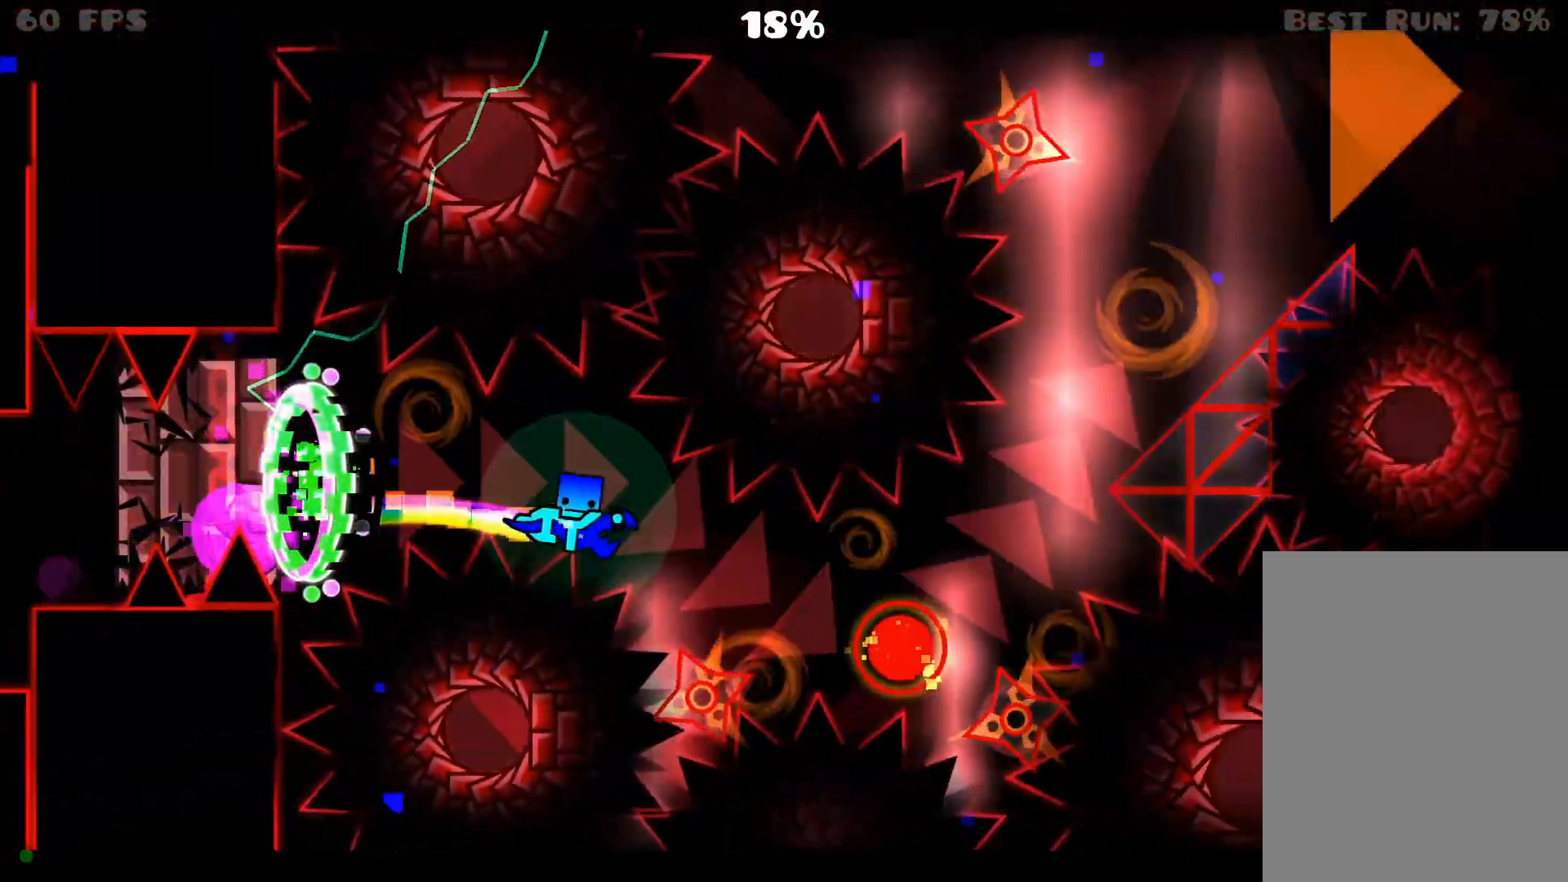
{"dt_ms": 500, "buttons": [], "events": [[217, "A", "down"], [433, "A", "up"]]}
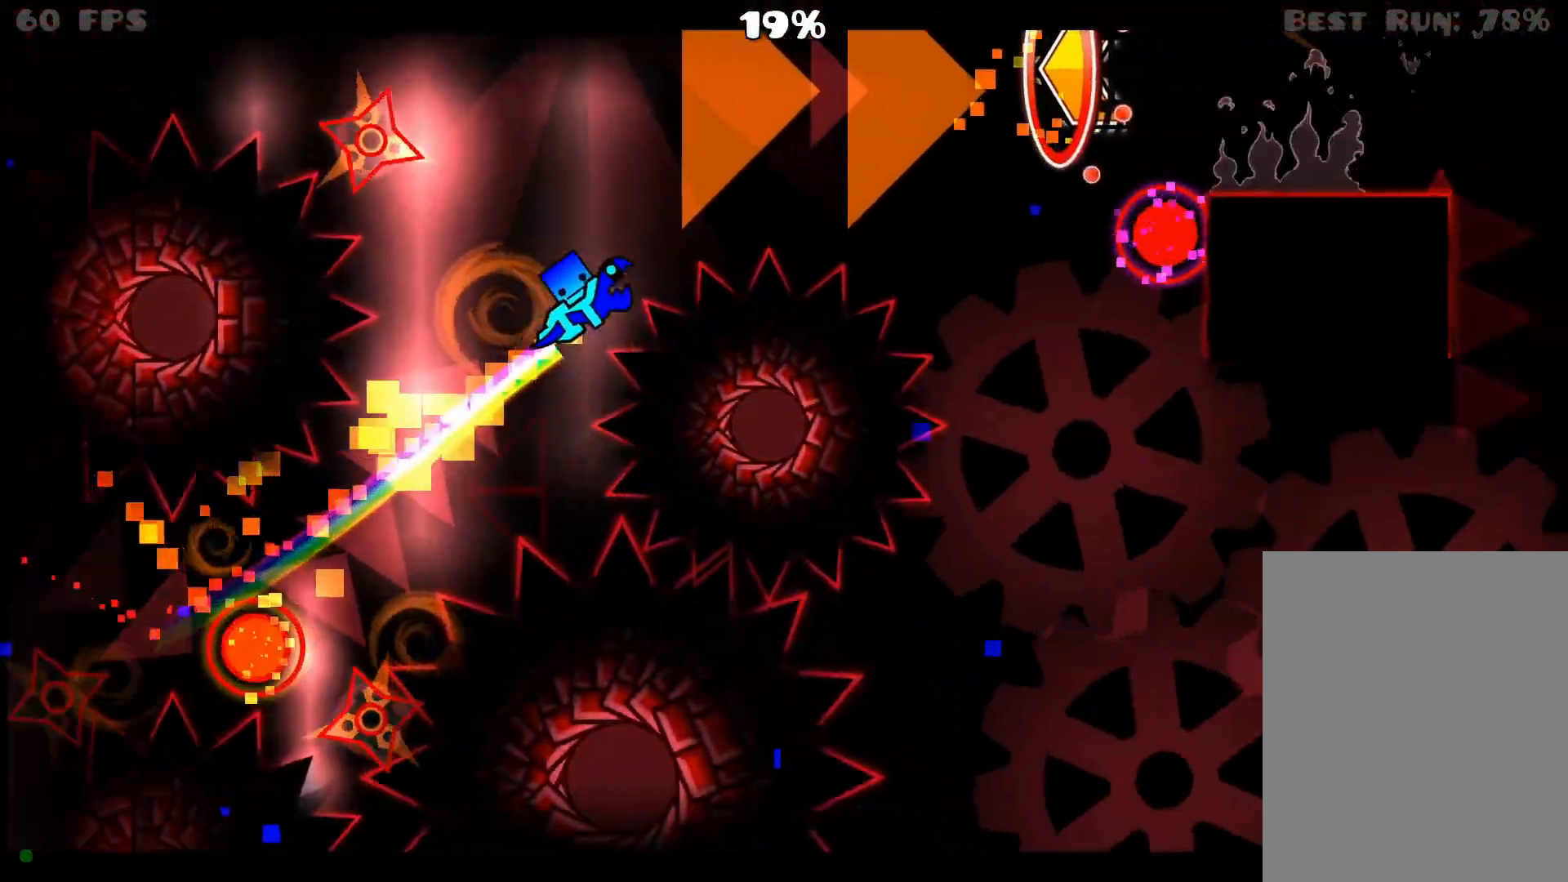
{"dt_ms": 500, "buttons": ["A"], "events": [[400, "A", "down"]]}
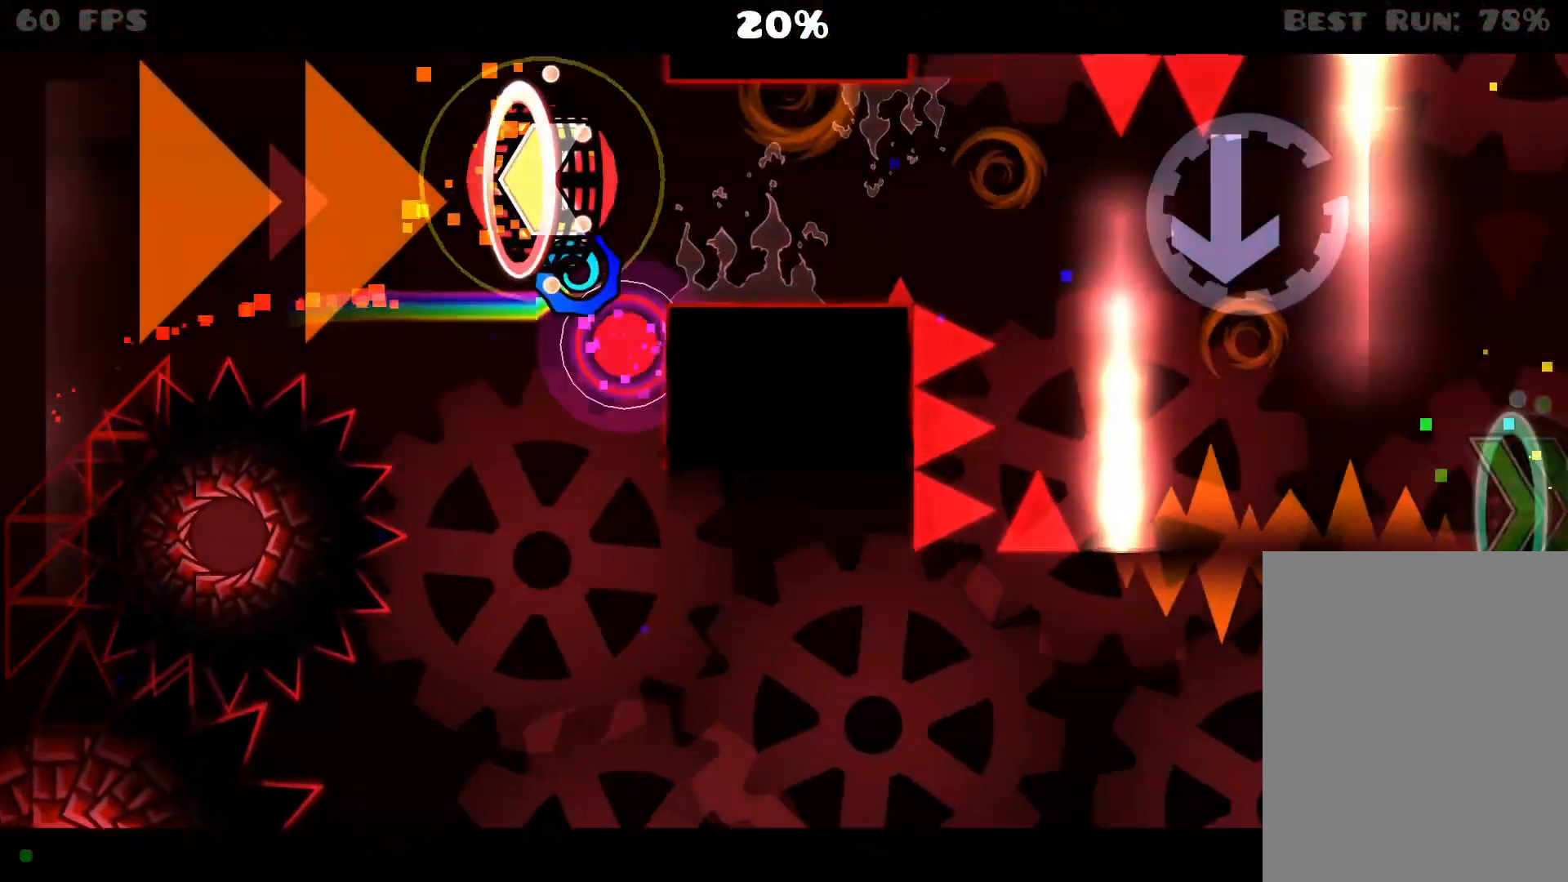
{"dt_ms": 500, "buttons": [], "events": [[100, "A", "up"], [233, "A", "down"], [417, "A", "up"]]}
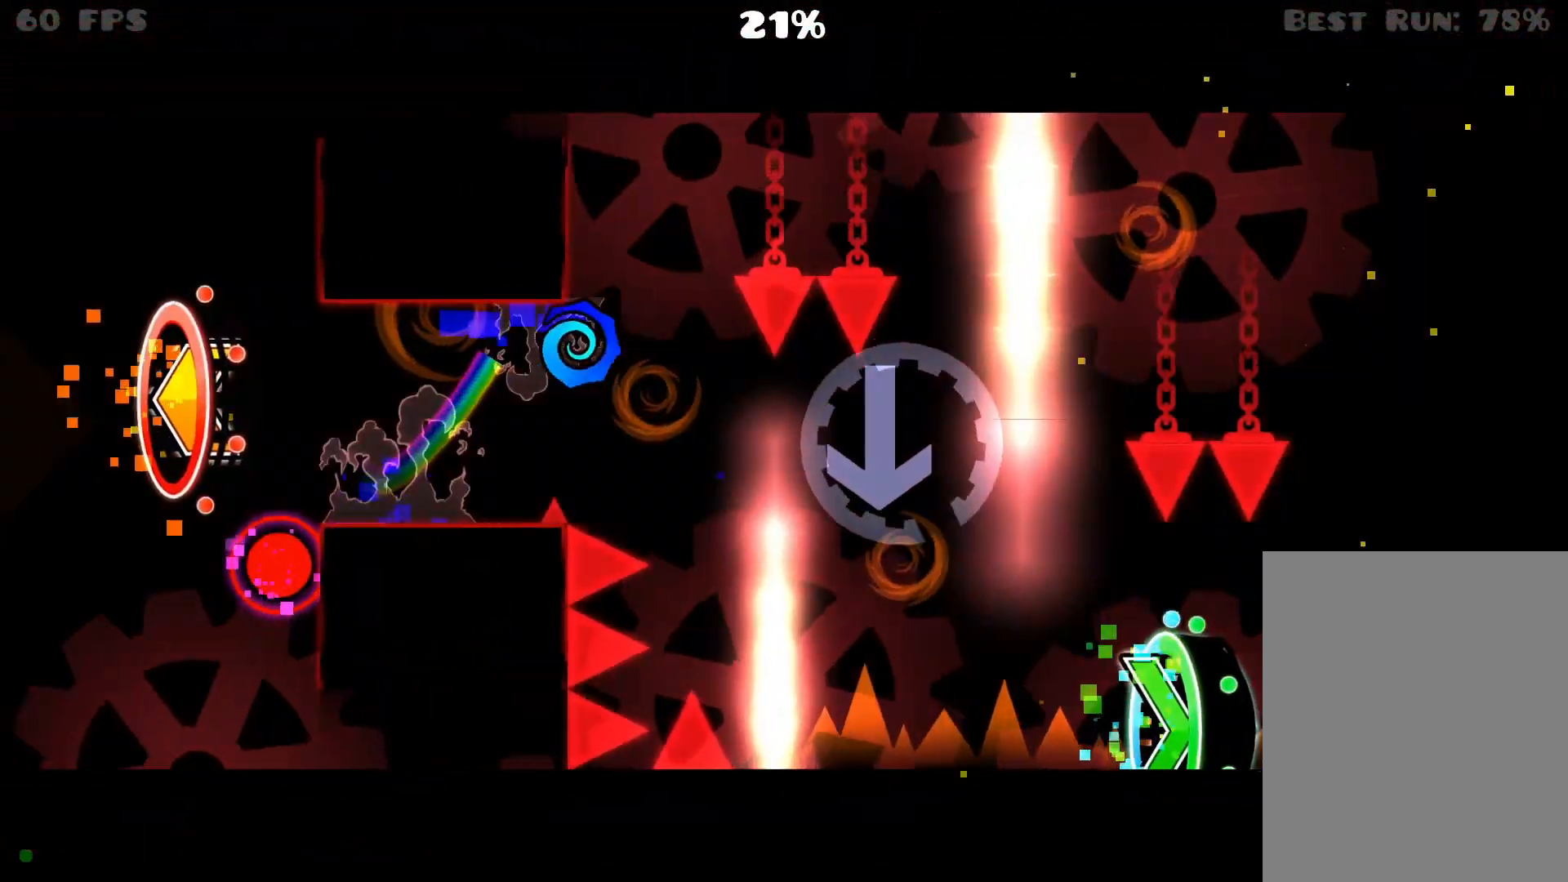
{"dt_ms": 1000, "buttons": []}
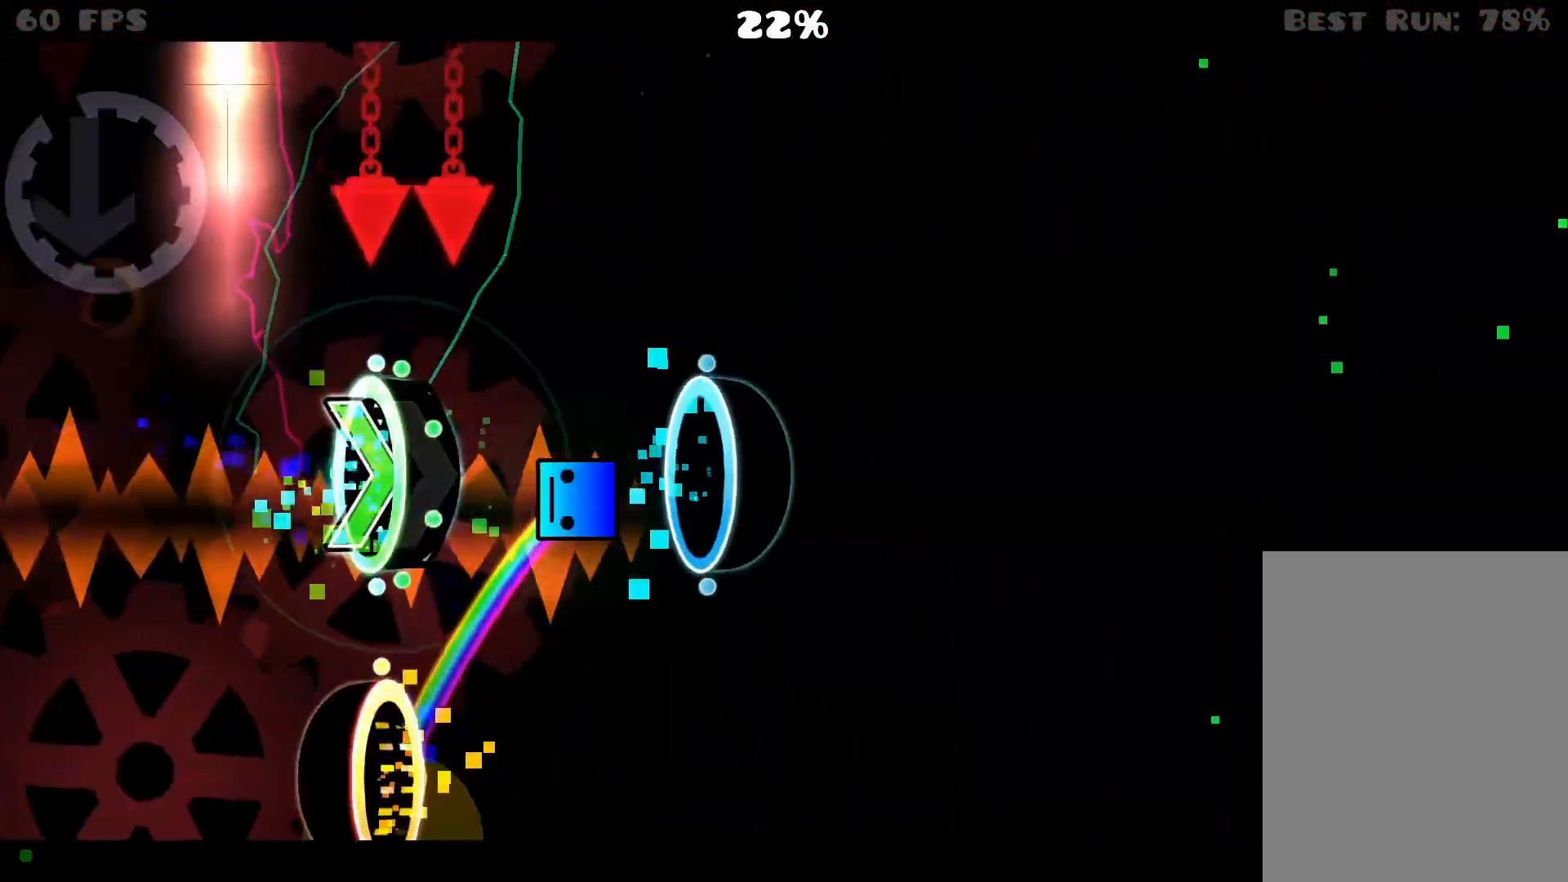
{"dt_ms": 500, "buttons": ["A"], "events": [[267, "A", "down"]]}